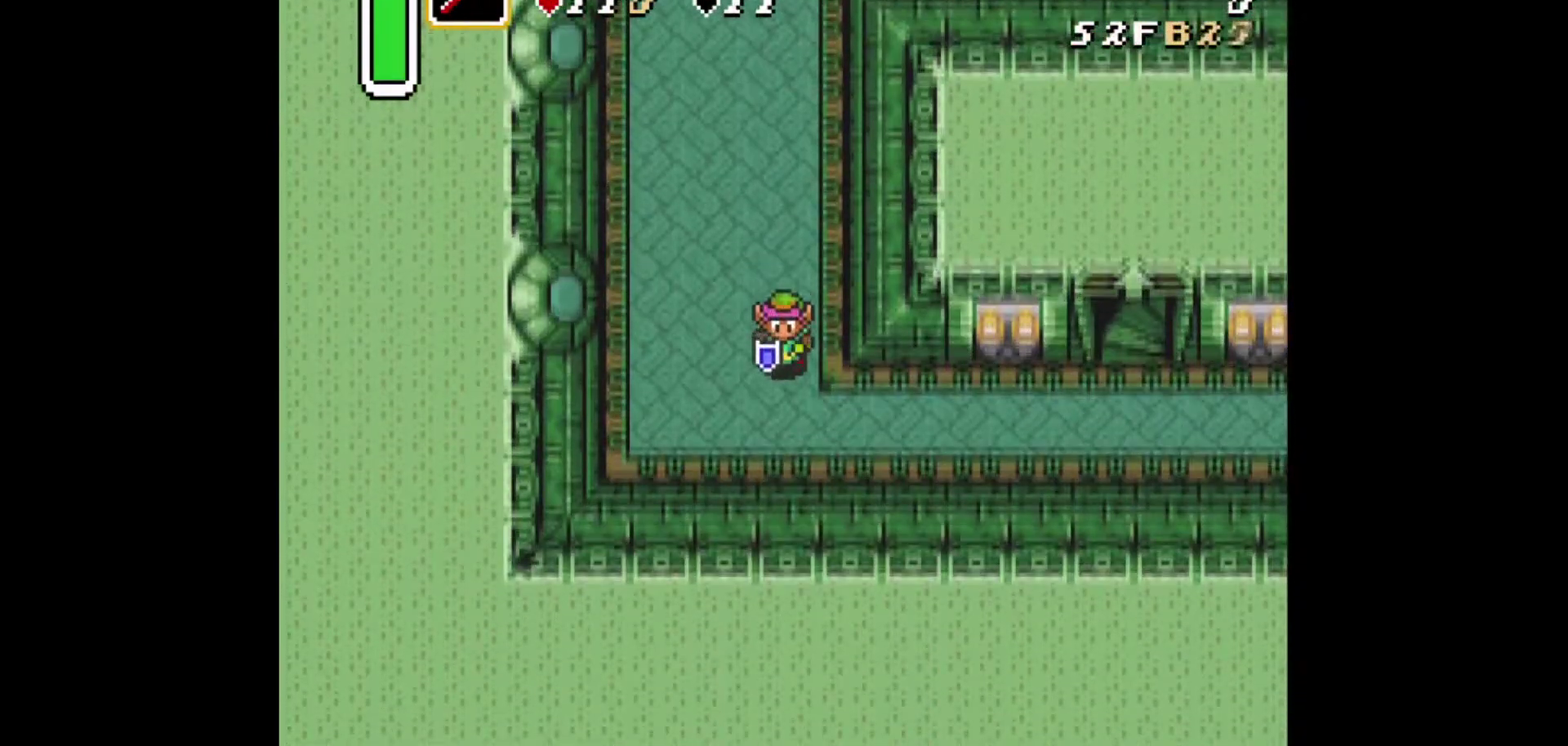
Gameplay with a controller (Xbox layout); each line is a JSON object with the inputs held at the frame after it (dt_ms = milliseconds from this image to that frame). "events" lists button and stick changes between this image and that frame as [ms after this image, input, new state], when the widget could be followed in between. Not read: L2 L3 R2 R3.
{"dt_ms": 709, "buttons": [], "events": [[167, "DPAD_DOWN", "up"], [626, "DPAD_UP", "down"], [709, "DPAD_UP", "up"]]}
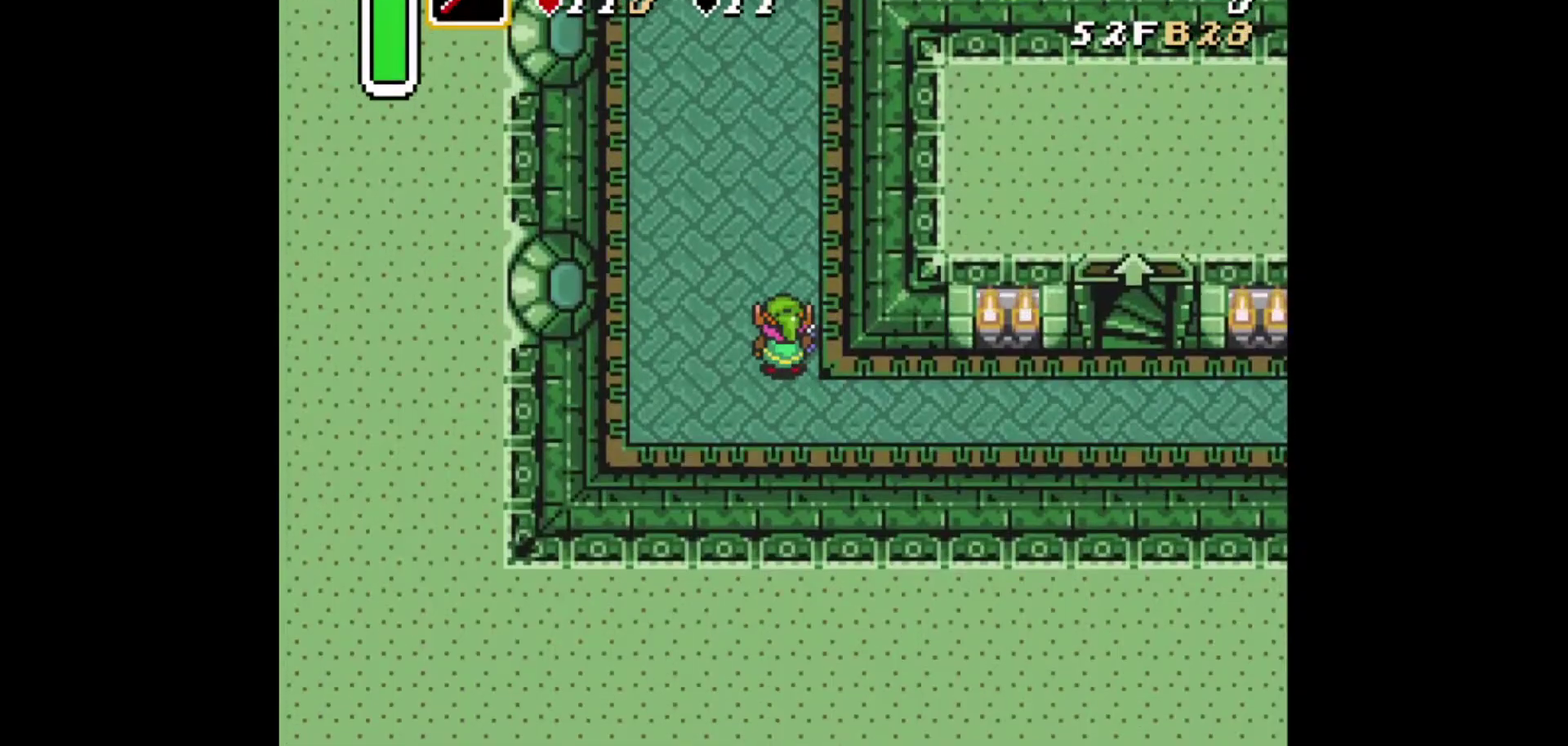
{"dt_ms": 501, "buttons": ["DPAD_UP"], "events": [[501, "DPAD_UP", "down"]]}
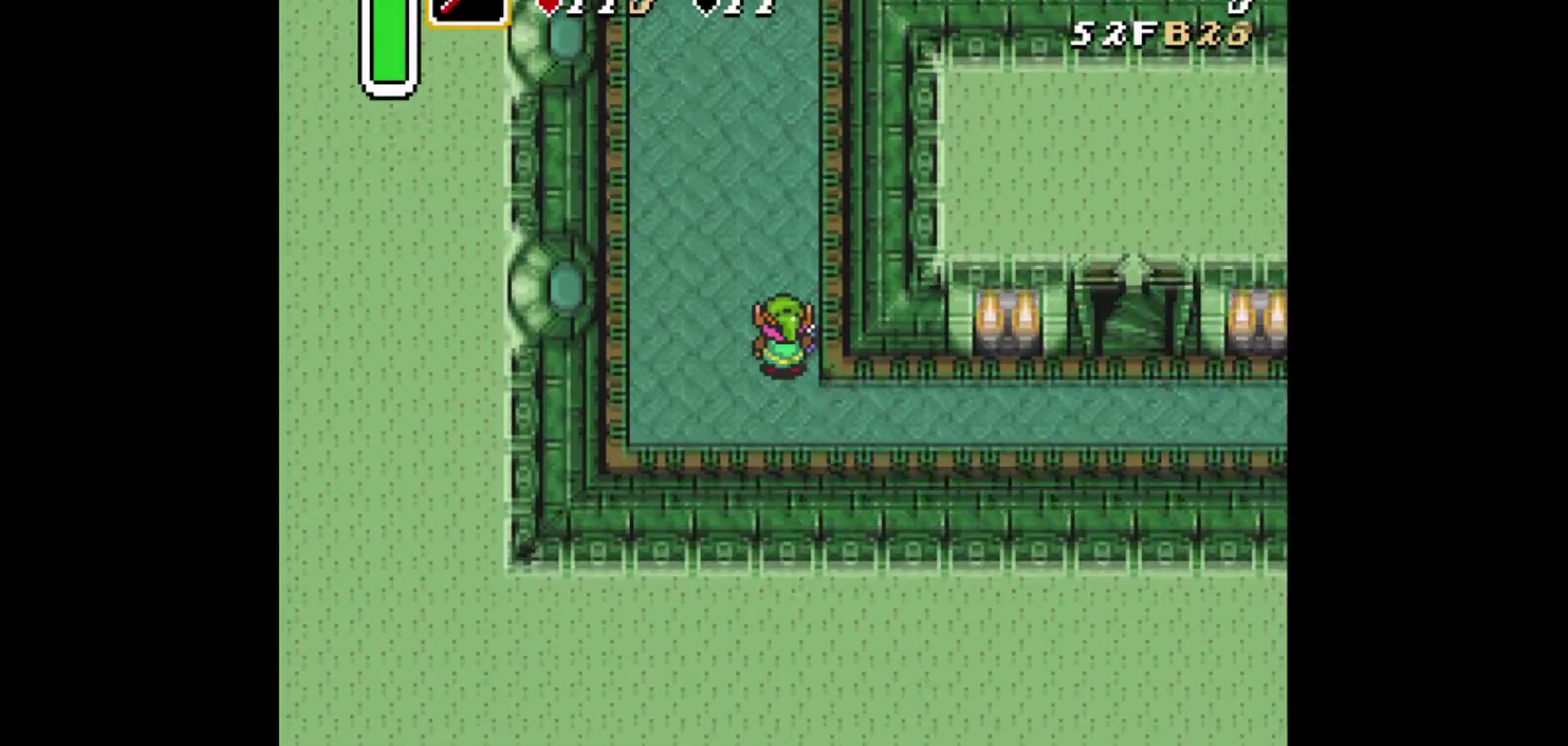
{"dt_ms": 292, "buttons": [], "events": [[83, "DPAD_UP", "up"], [166, "DPAD_DOWN", "down"], [292, "DPAD_DOWN", "up"]]}
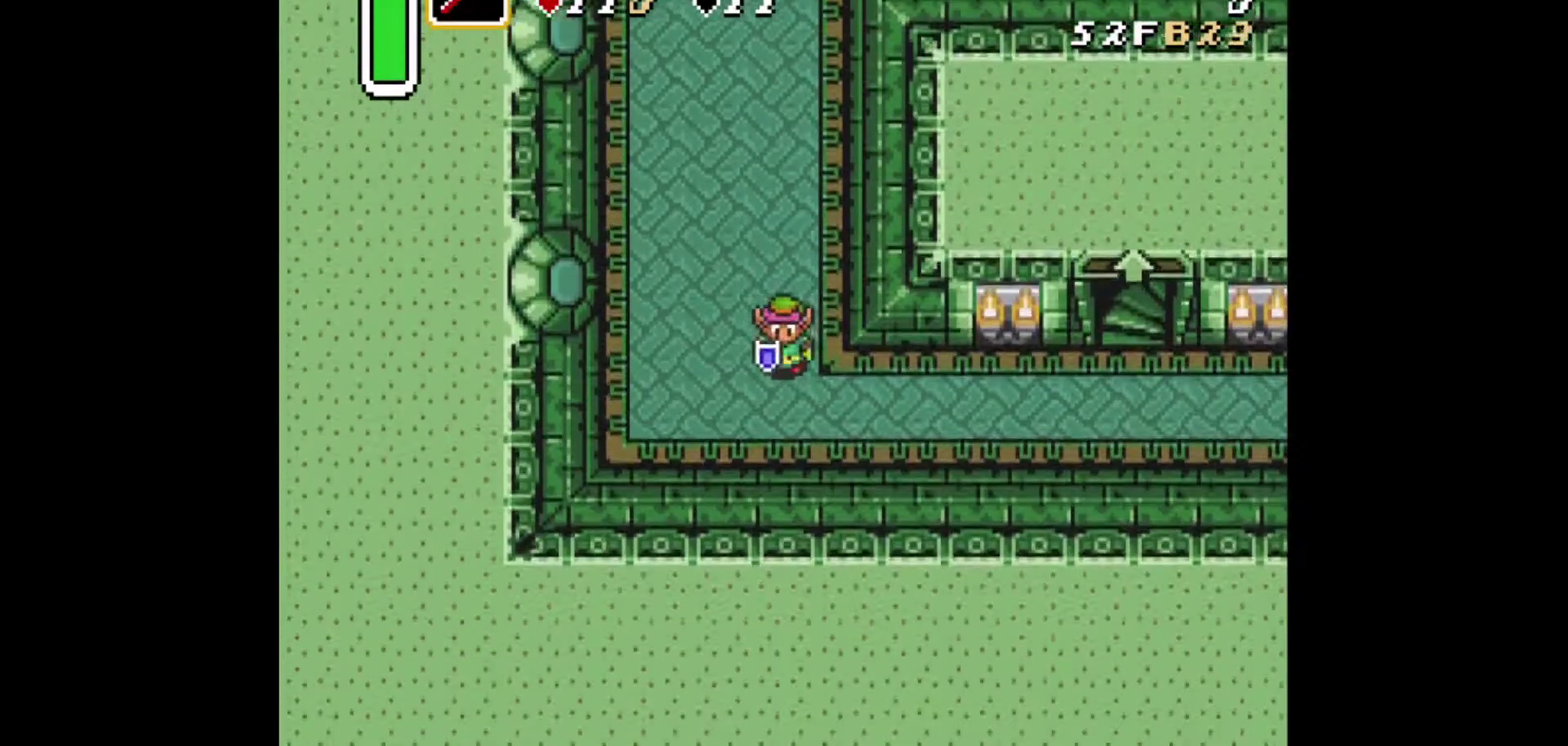
{"dt_ms": 417, "buttons": [], "events": [[41, "DPAD_UP", "down"], [166, "DPAD_UP", "up"], [250, "DPAD_DOWN", "down"], [417, "DPAD_DOWN", "up"]]}
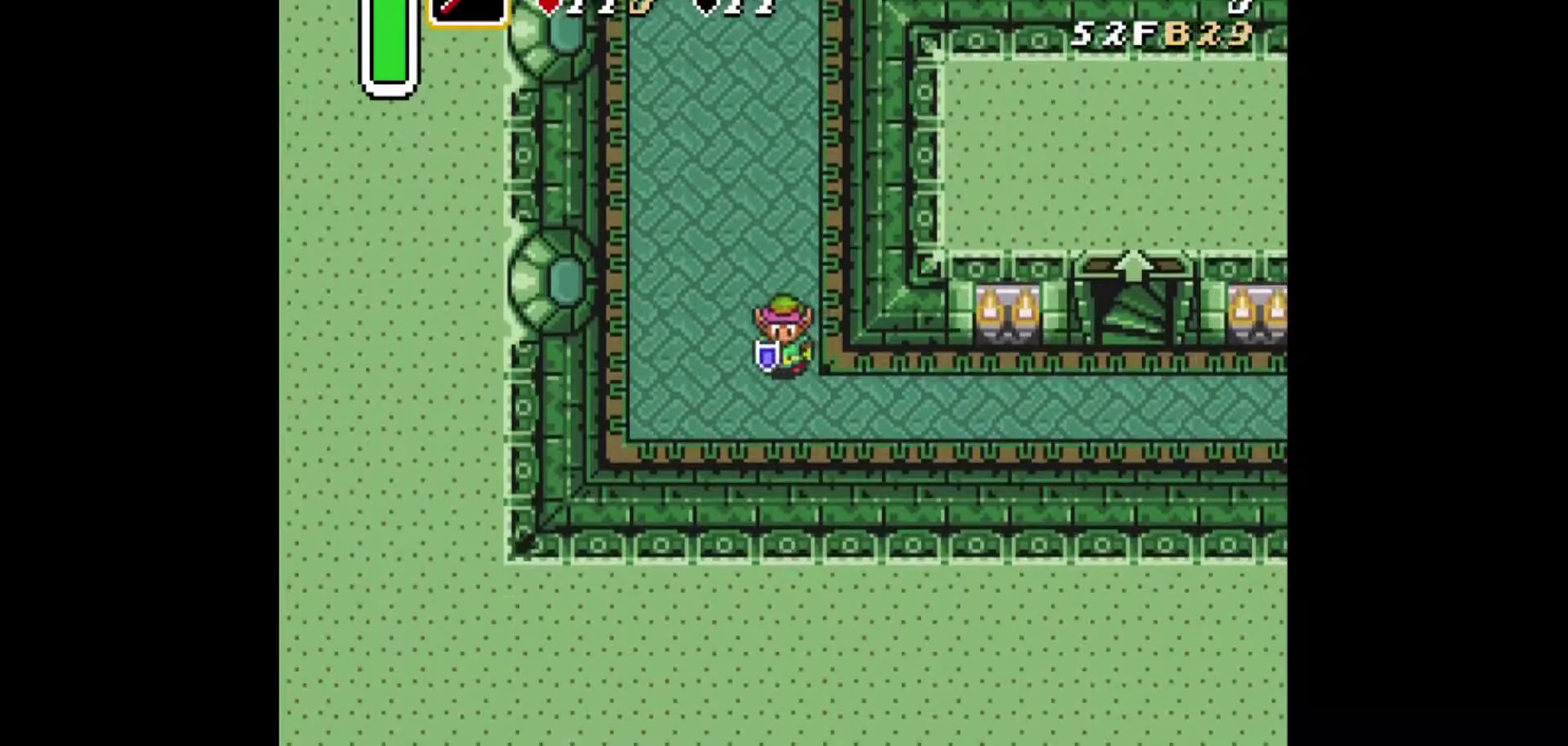
{"dt_ms": 375, "buttons": ["DPAD_DOWN"], "events": [[41, "DPAD_UP", "down"], [208, "DPAD_UP", "up"], [292, "DPAD_DOWN", "down"]]}
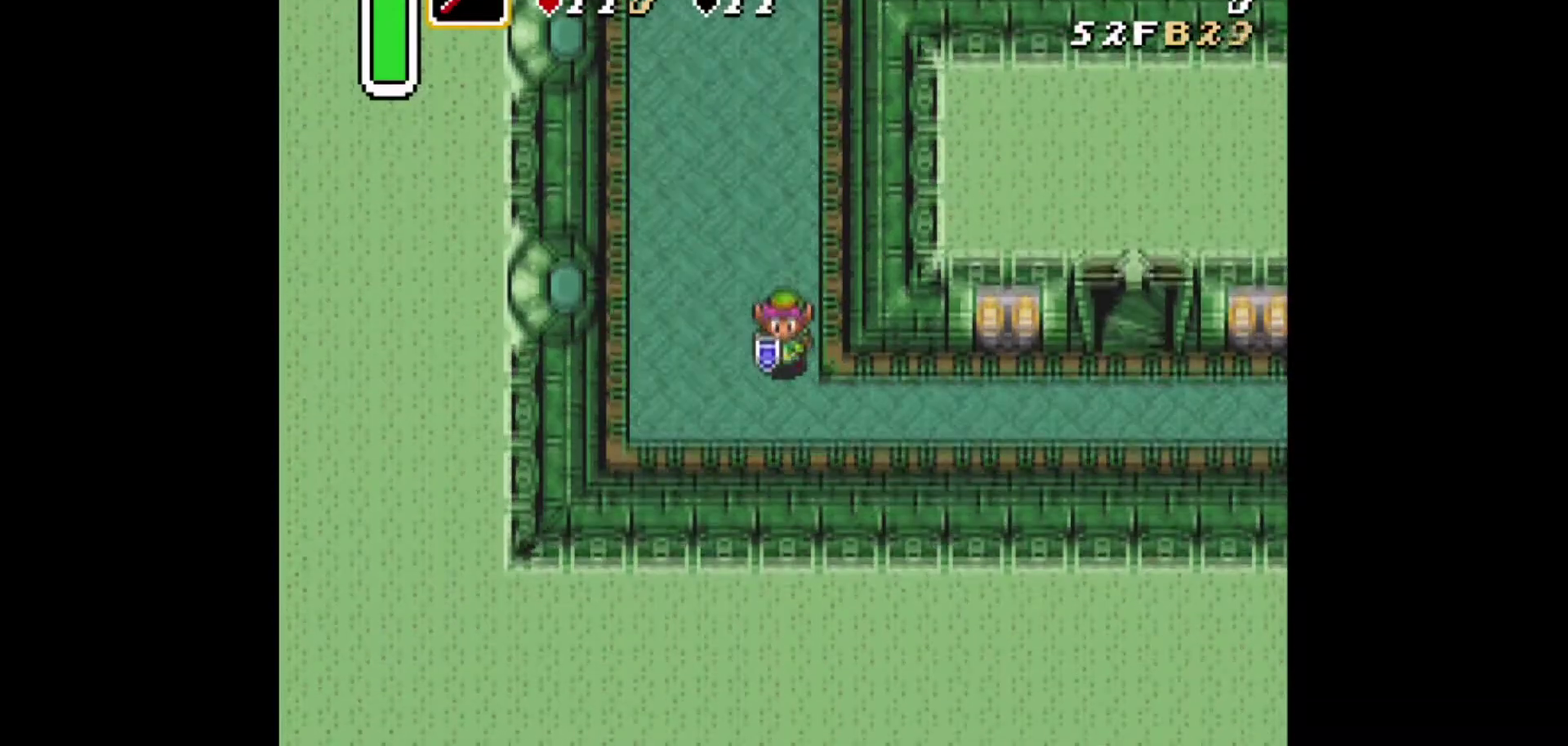
{"dt_ms": 334, "buttons": ["DPAD_DOWN"], "events": [[42, "DPAD_DOWN", "up"], [125, "DPAD_DOWN", "down"]]}
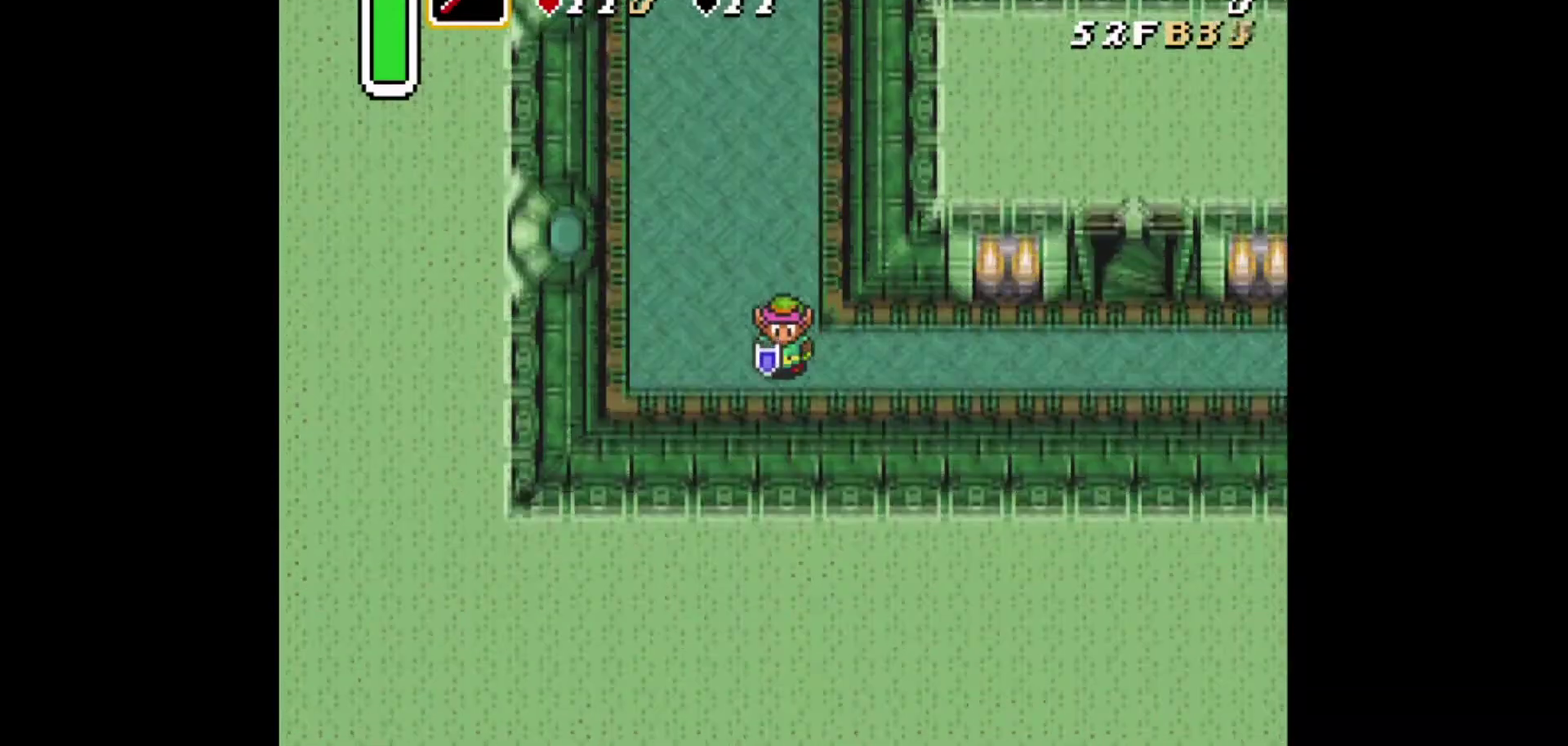
{"dt_ms": 500, "buttons": ["DPAD_UP"], "events": [[125, "DPAD_DOWN", "up"], [375, "DPAD_UP", "down"]]}
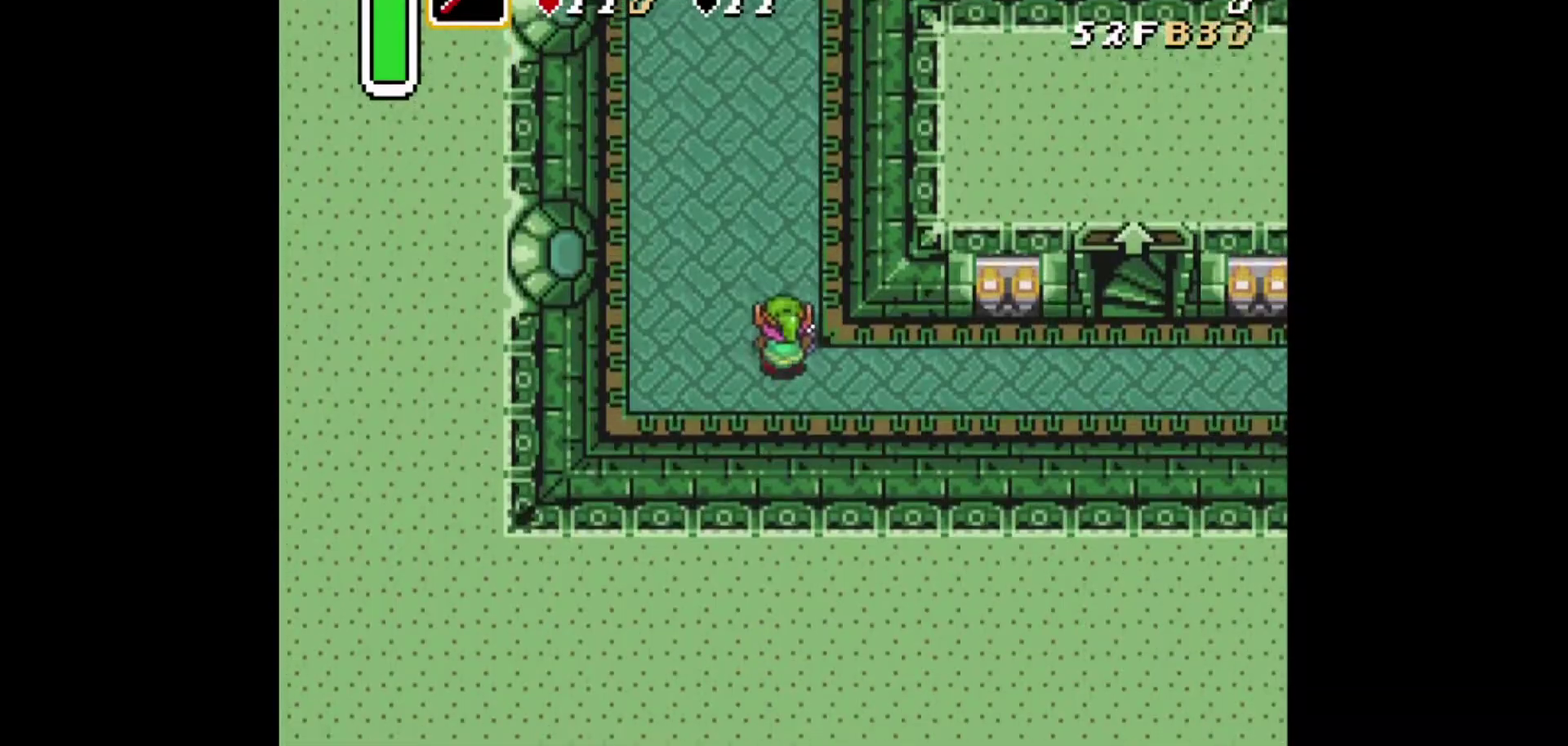
{"dt_ms": 292, "buttons": [], "events": [[42, "DPAD_UP", "up"], [125, "DPAD_DOWN", "down"], [292, "DPAD_DOWN", "up"]]}
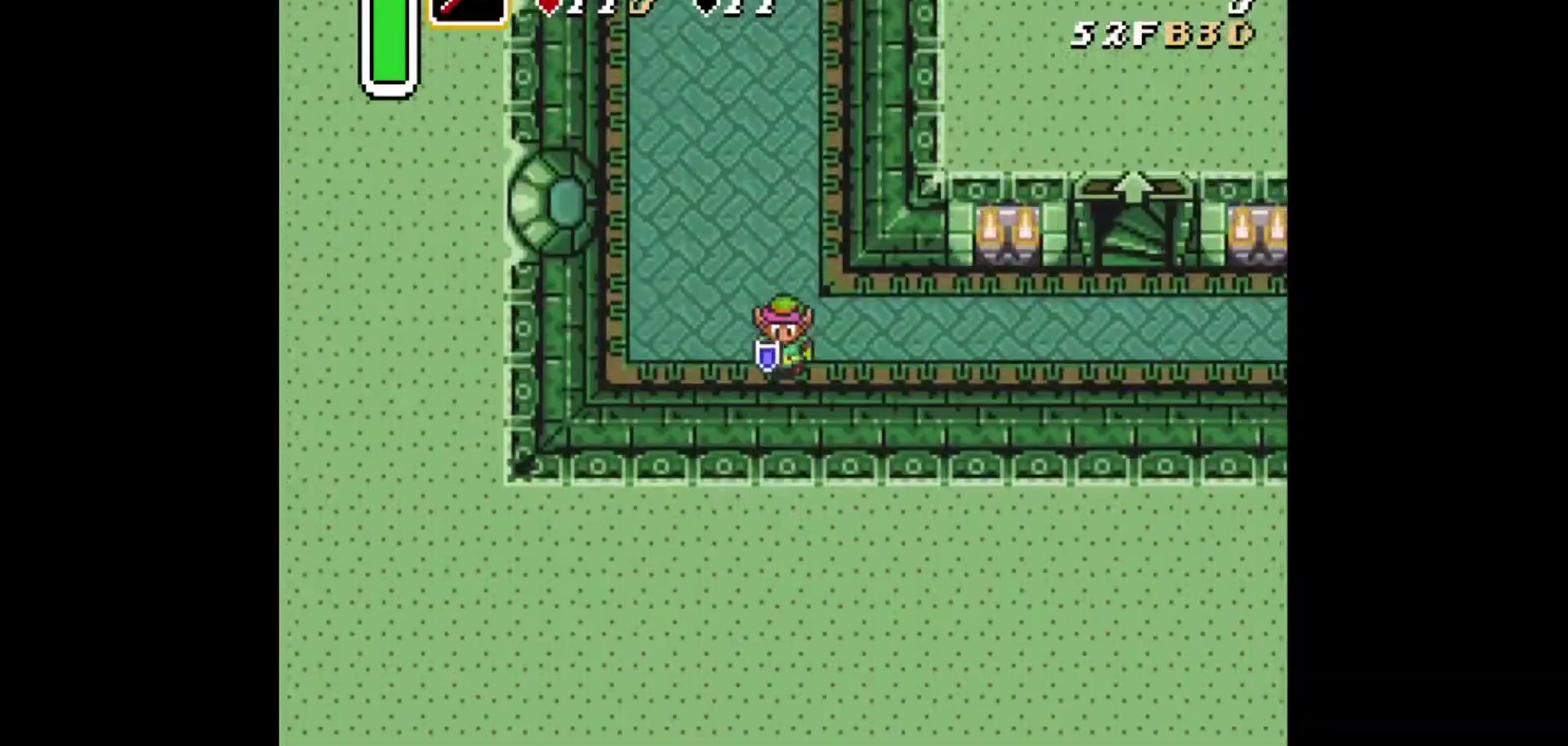
{"dt_ms": 292, "buttons": [], "events": [[84, "DPAD_LEFT", "down"], [209, "DPAD_LEFT", "up"]]}
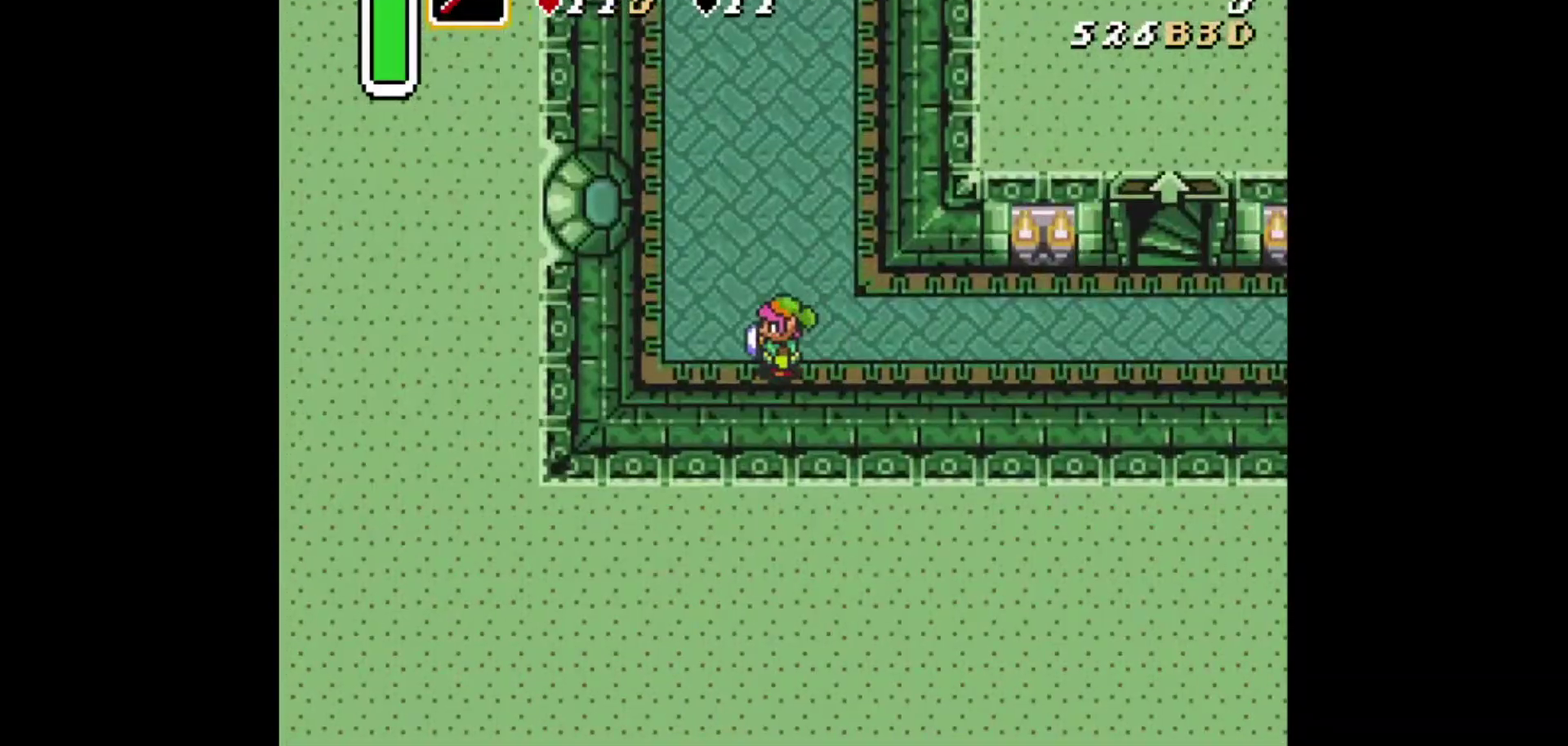
{"dt_ms": 292, "buttons": ["B"], "events": [[167, "DPAD_UP", "down"], [209, "B", "down"], [250, "DPAD_UP", "up"]]}
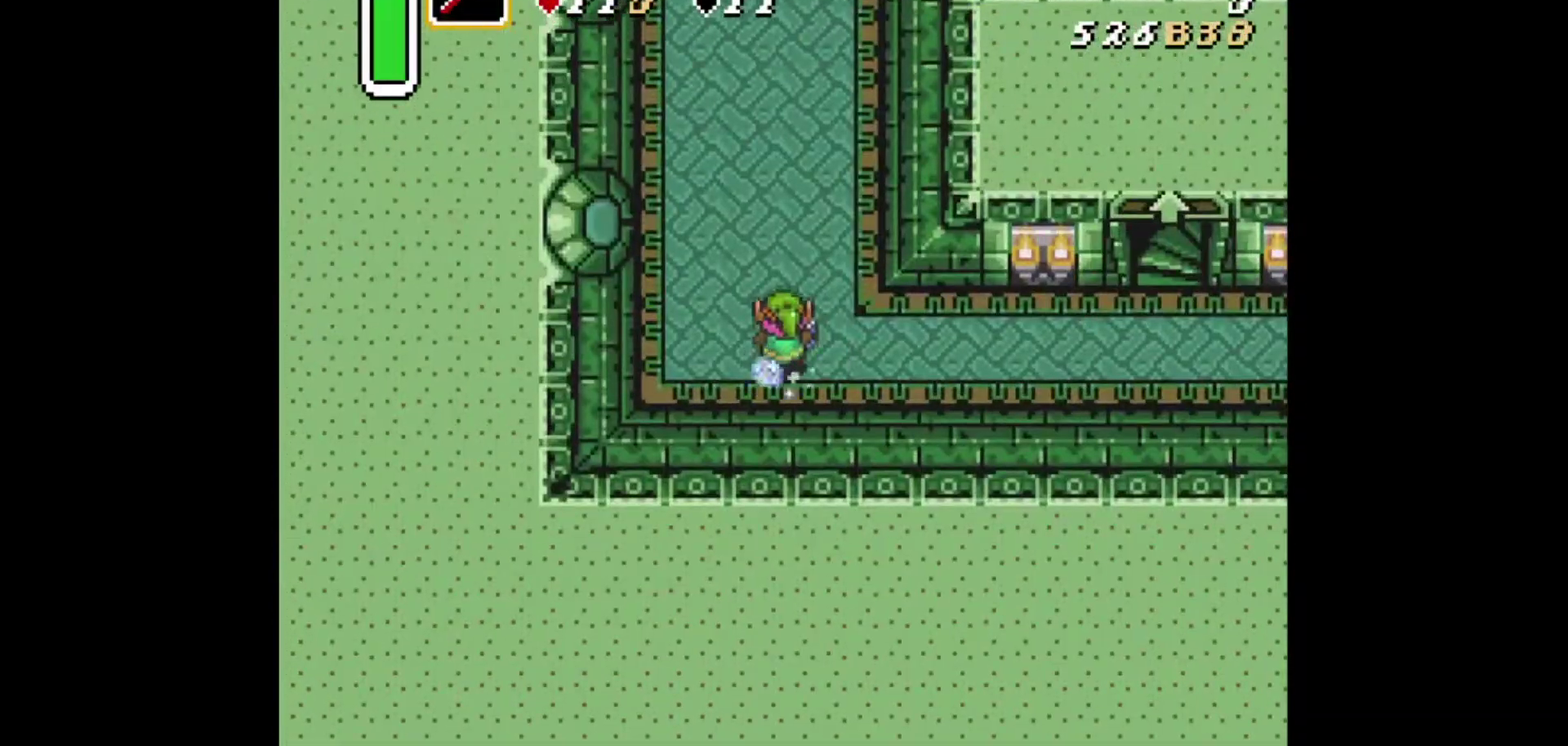
{"dt_ms": 709, "buttons": ["DPAD_DOWN"], "events": [[667, "B", "up"], [667, "DPAD_DOWN", "down"]]}
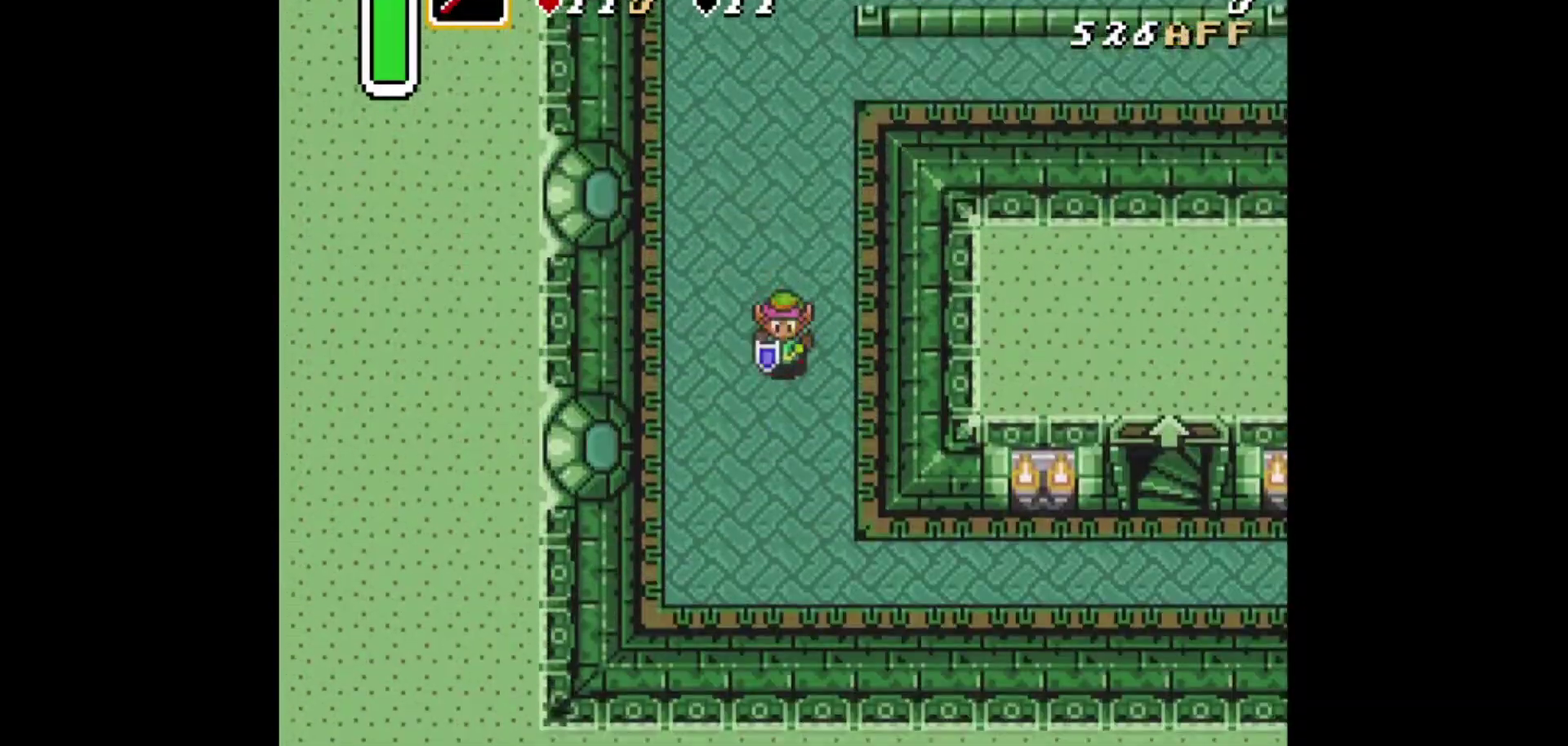
{"dt_ms": 292, "buttons": [], "events": [[125, "DPAD_DOWN", "up"], [167, "DPAD_UP", "down"], [292, "DPAD_UP", "up"]]}
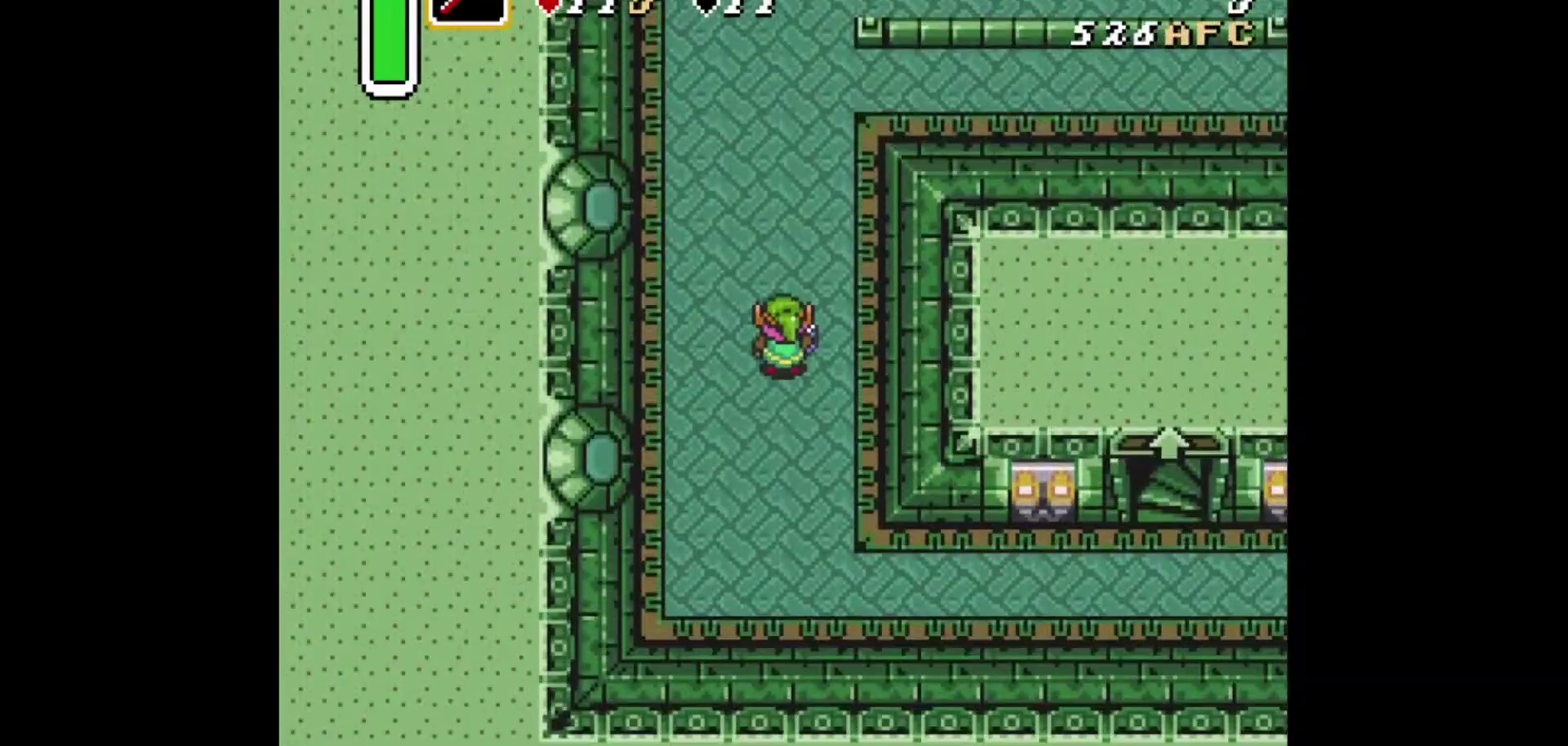
{"dt_ms": 417, "buttons": ["A"], "events": [[83, "DPAD_RIGHT", "down"], [167, "A", "down"], [167, "DPAD_RIGHT", "up"]]}
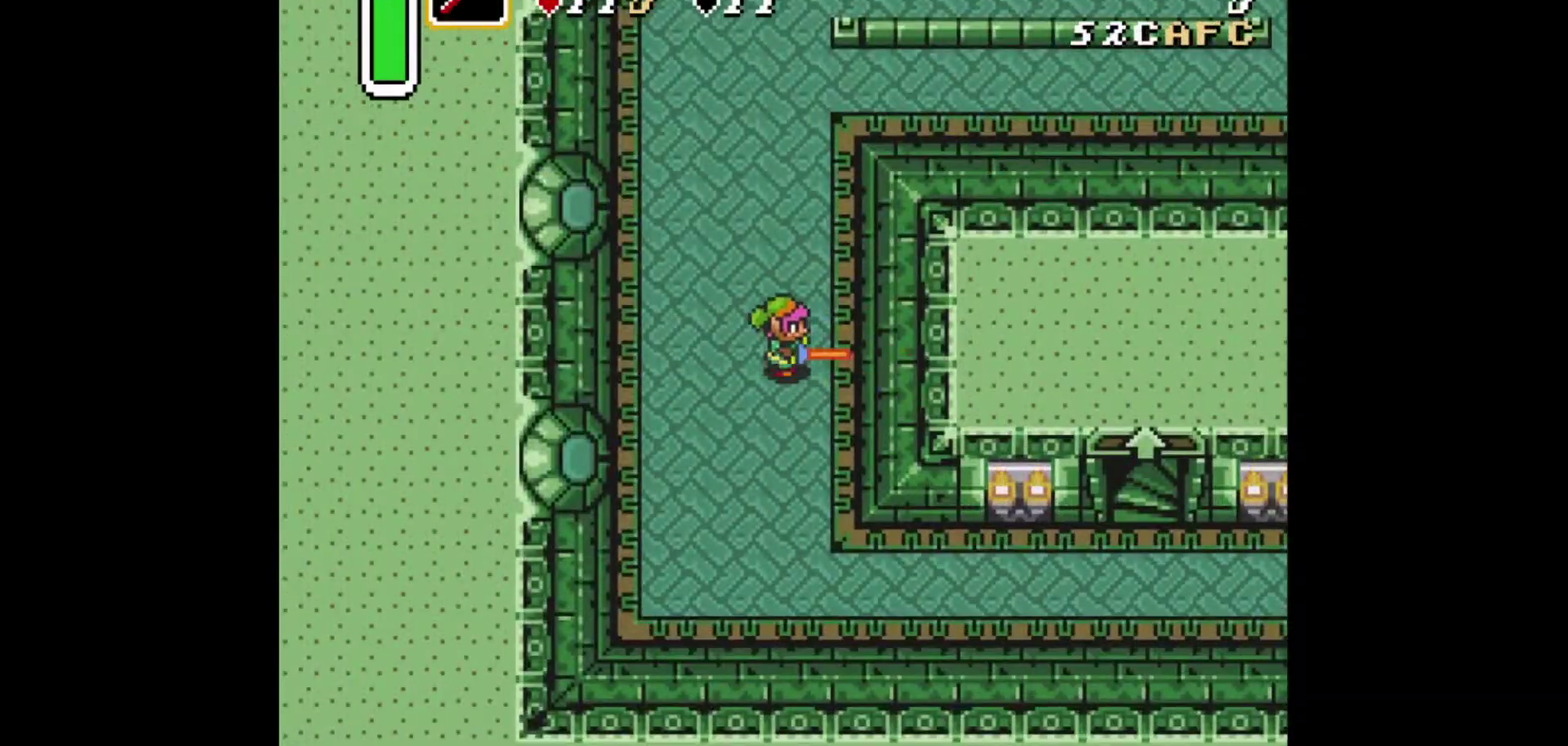
{"dt_ms": 501, "buttons": ["DPAD_RIGHT"], "events": [[125, "A", "up"], [501, "DPAD_RIGHT", "down"]]}
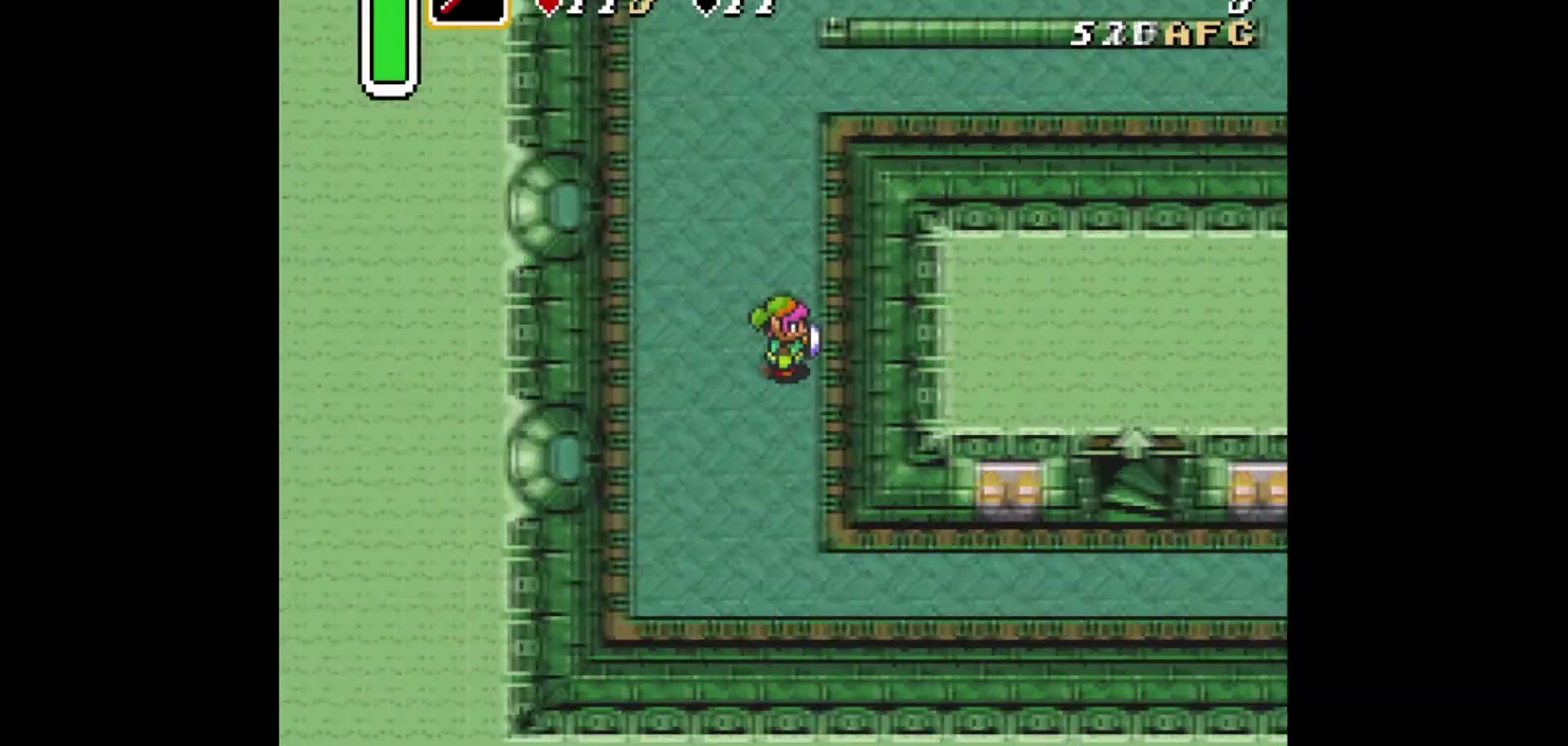
{"dt_ms": 375, "buttons": ["DPAD_RIGHT"], "events": [[125, "DPAD_RIGHT", "up"], [208, "DPAD_LEFT", "down"], [333, "DPAD_LEFT", "up"], [333, "DPAD_RIGHT", "down"]]}
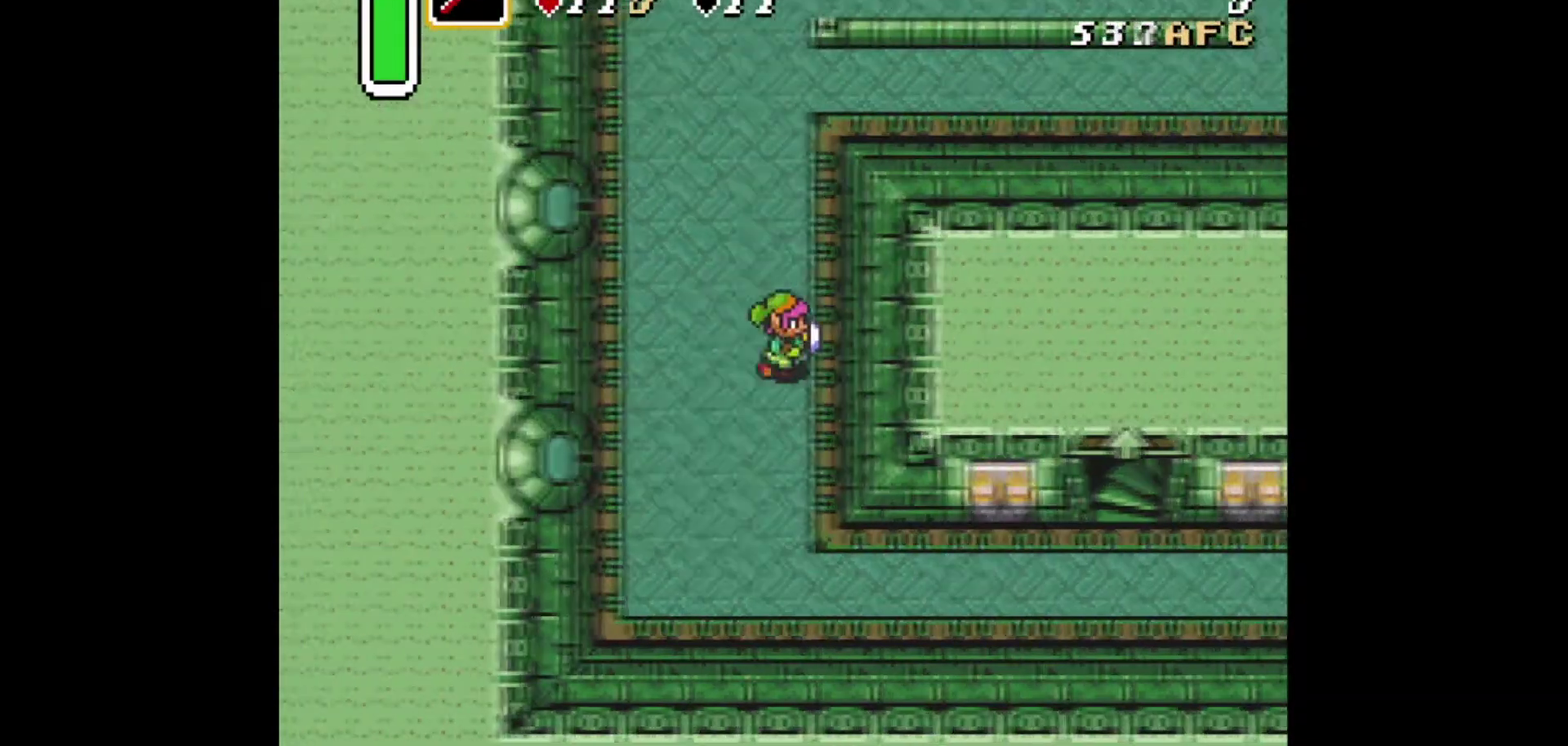
{"dt_ms": 417, "buttons": [], "events": [[83, "DPAD_RIGHT", "up"], [125, "DPAD_LEFT", "down"], [292, "DPAD_LEFT", "up"], [292, "DPAD_RIGHT", "down"], [417, "DPAD_RIGHT", "up"]]}
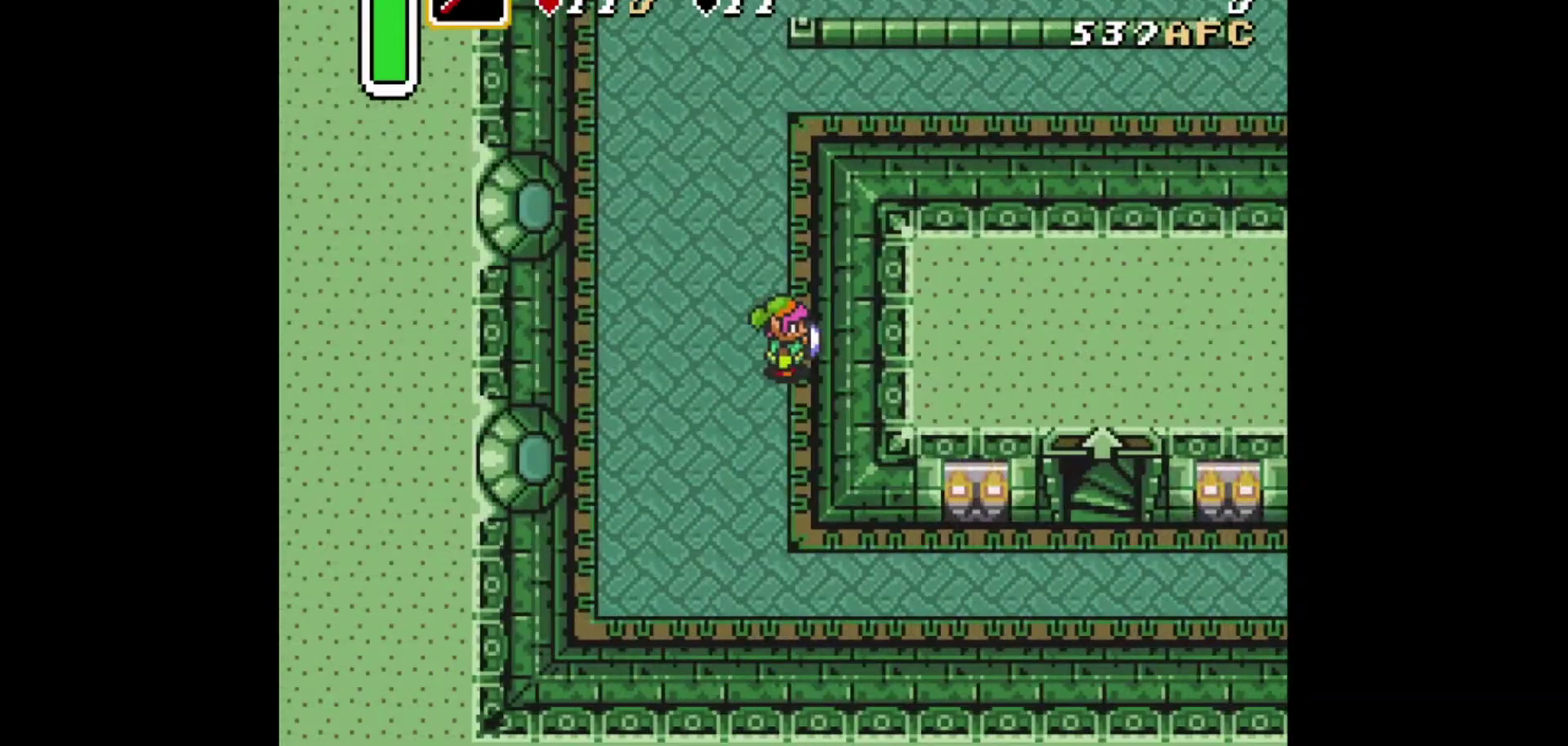
{"dt_ms": 709, "buttons": [], "events": [[501, "DPAD_UP", "down"], [626, "DPAD_UP", "up"]]}
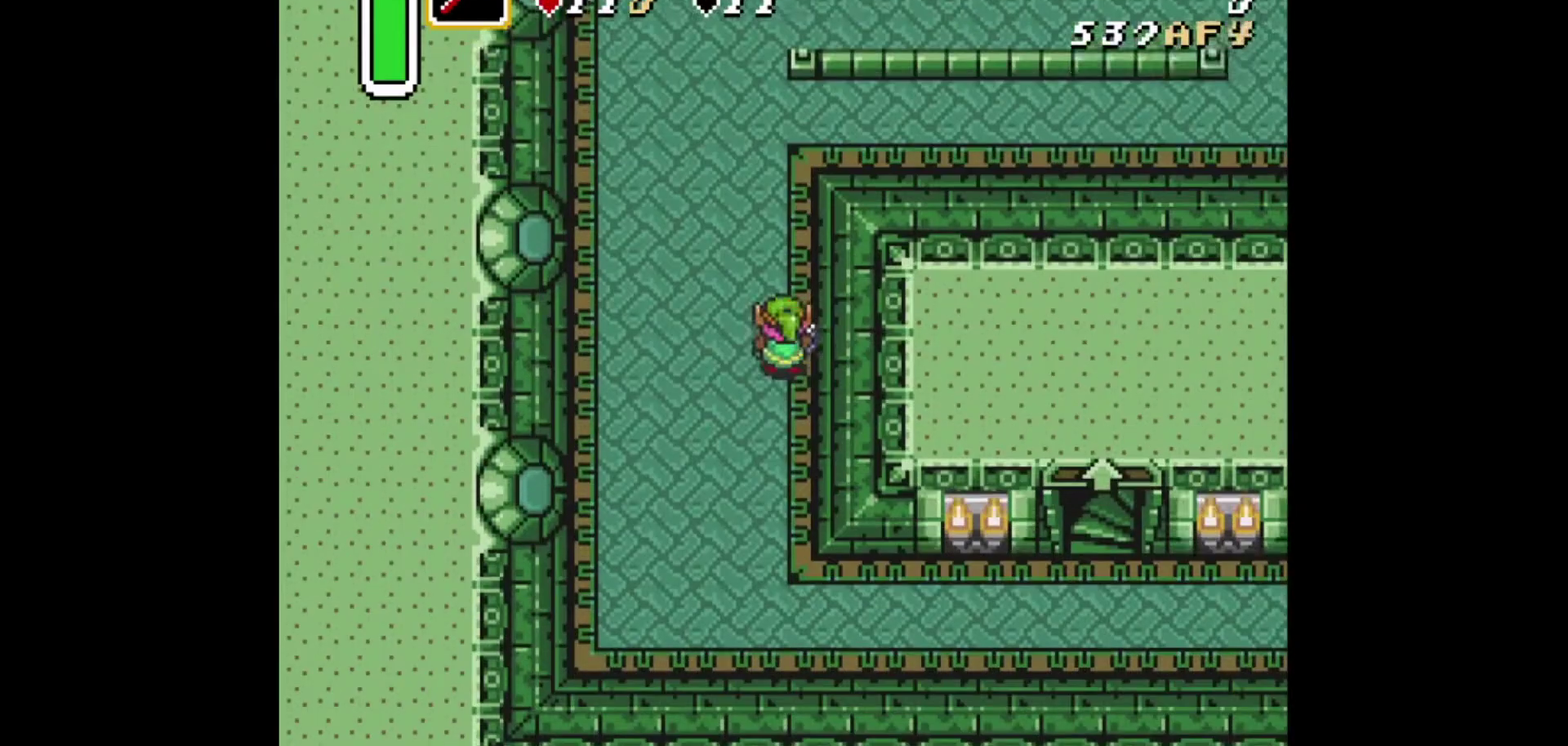
{"dt_ms": 376, "buttons": [], "events": [[42, "DPAD_DOWN", "down"], [125, "DPAD_DOWN", "up"], [209, "DPAD_LEFT", "down"], [250, "DPAD_UP", "down"], [334, "DPAD_LEFT", "up"], [376, "DPAD_UP", "up"]]}
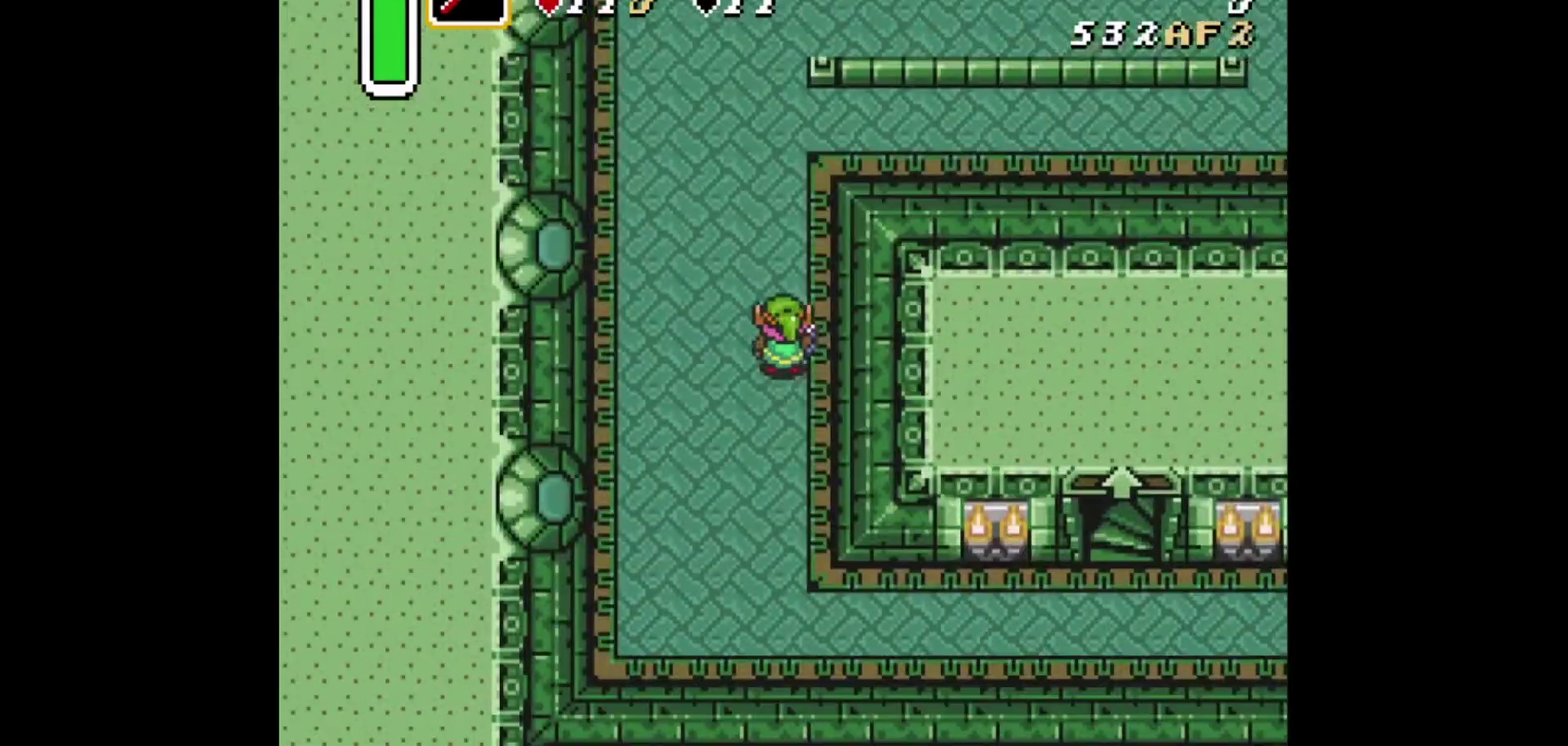
{"dt_ms": 500, "buttons": ["DPAD_RIGHT"], "events": [[166, "DPAD_LEFT", "down"], [375, "DPAD_DOWN", "down"], [375, "DPAD_LEFT", "up"], [417, "DPAD_RIGHT", "down"], [458, "DPAD_DOWN", "up"]]}
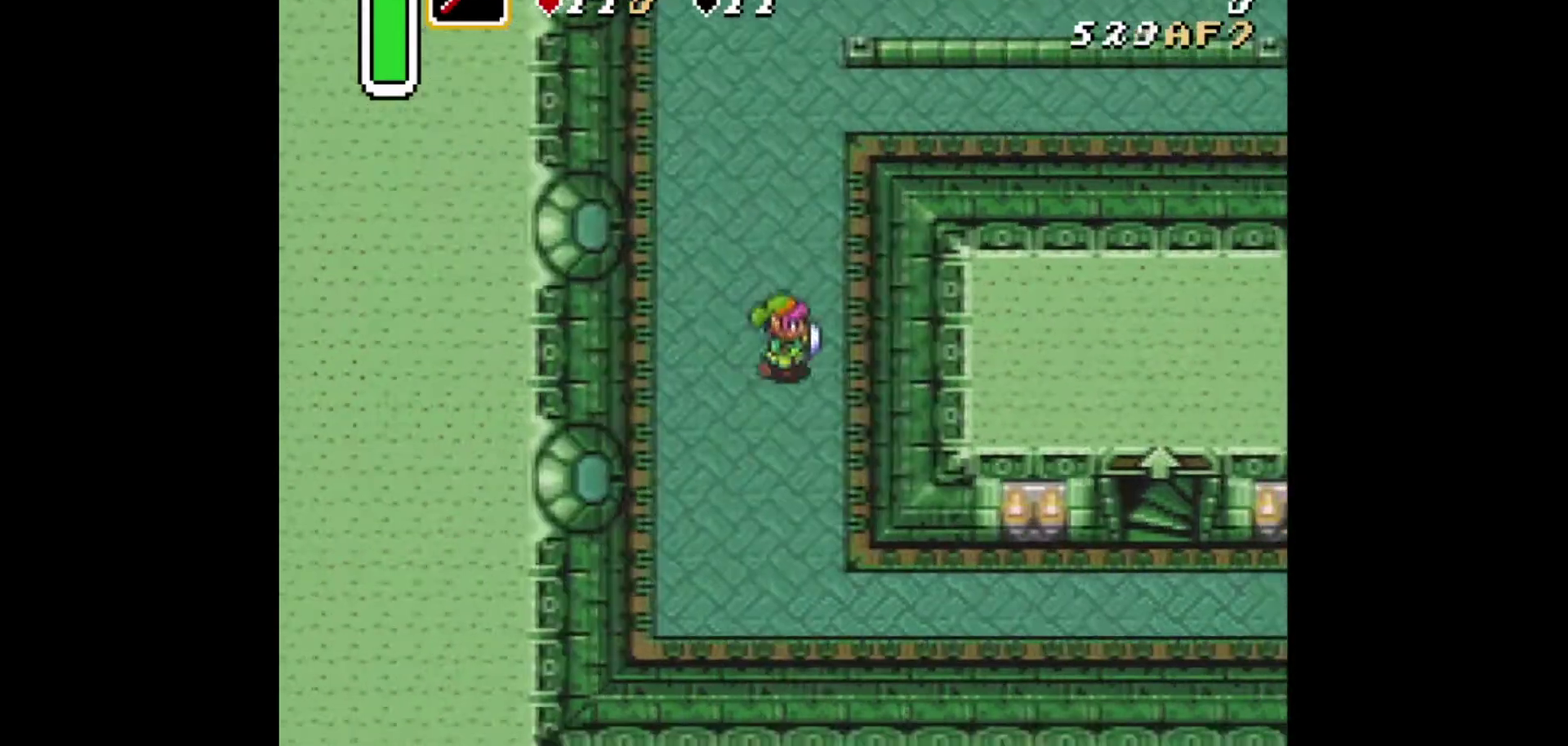
{"dt_ms": 417, "buttons": [], "events": [[334, "DPAD_RIGHT", "up"]]}
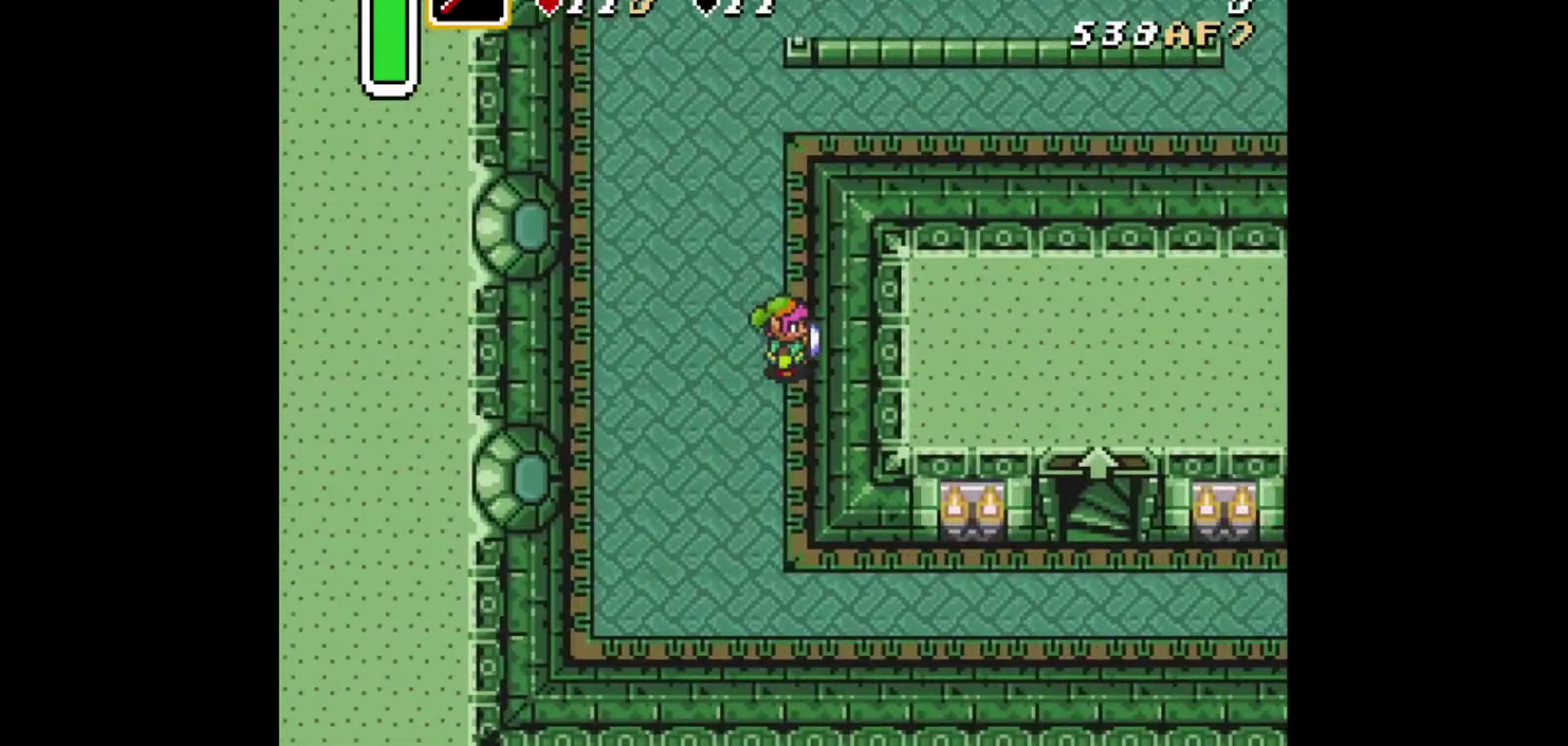
{"dt_ms": 292, "buttons": ["DPAD_DOWN", "DPAD_LEFT"], "events": [[125, "DPAD_LEFT", "down"], [292, "DPAD_DOWN", "down"]]}
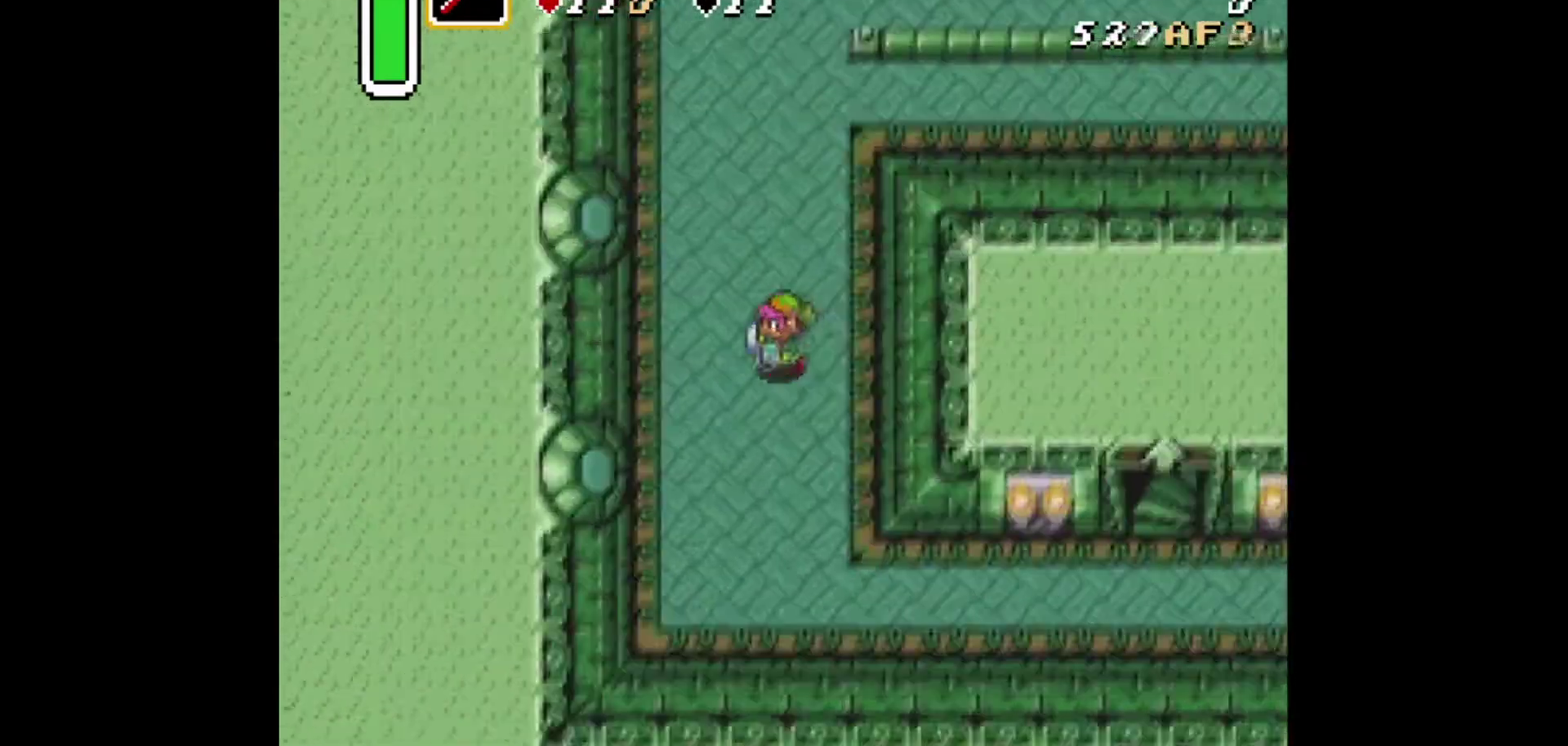
{"dt_ms": 417, "buttons": ["DPAD_RIGHT"], "events": [[42, "DPAD_LEFT", "up"], [125, "DPAD_LEFT", "down"], [125, "DPAD_UP", "down"], [167, "DPAD_DOWN", "up"], [209, "DPAD_UP", "up"], [292, "DPAD_DOWN", "down"], [292, "DPAD_LEFT", "up"], [334, "DPAD_RIGHT", "down"], [375, "DPAD_DOWN", "up"]]}
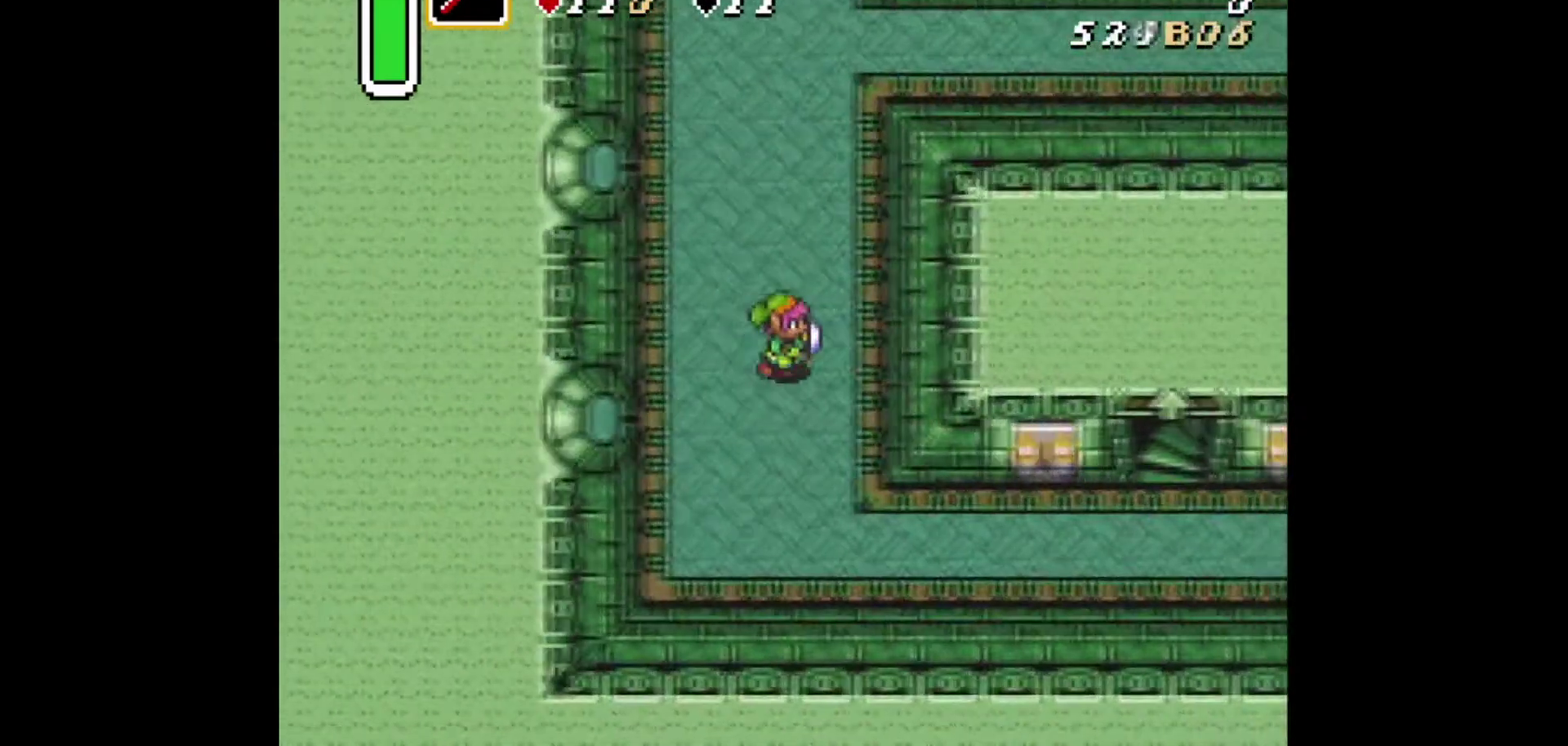
{"dt_ms": 292, "buttons": ["DPAD_DOWN", "DPAD_LEFT"], "events": [[42, "DPAD_DOWN", "down"], [167, "DPAD_RIGHT", "up"], [292, "DPAD_LEFT", "down"]]}
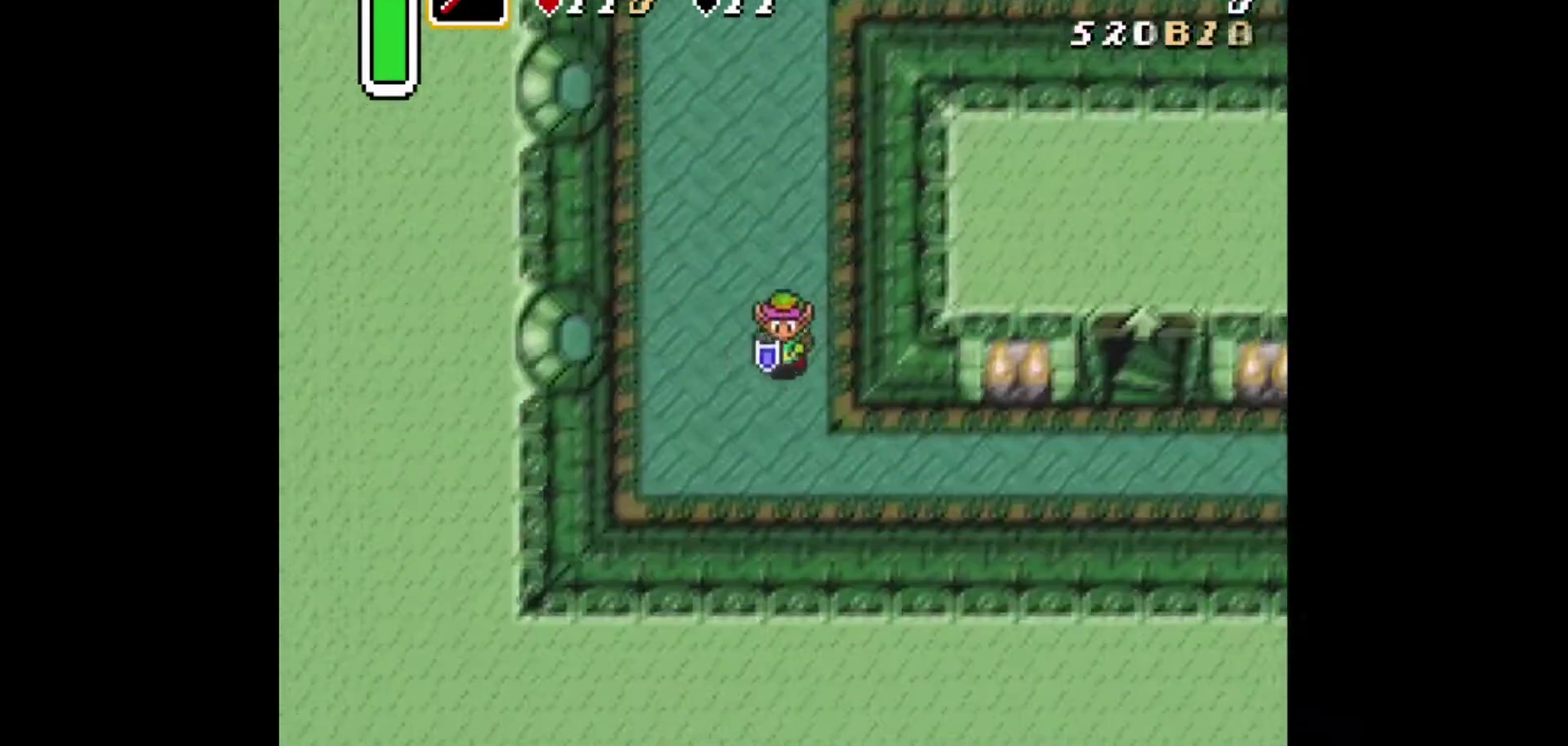
{"dt_ms": 584, "buttons": ["DPAD_DOWN"], "events": [[125, "DPAD_DOWN", "up"], [209, "DPAD_LEFT", "up"], [501, "DPAD_DOWN", "down"]]}
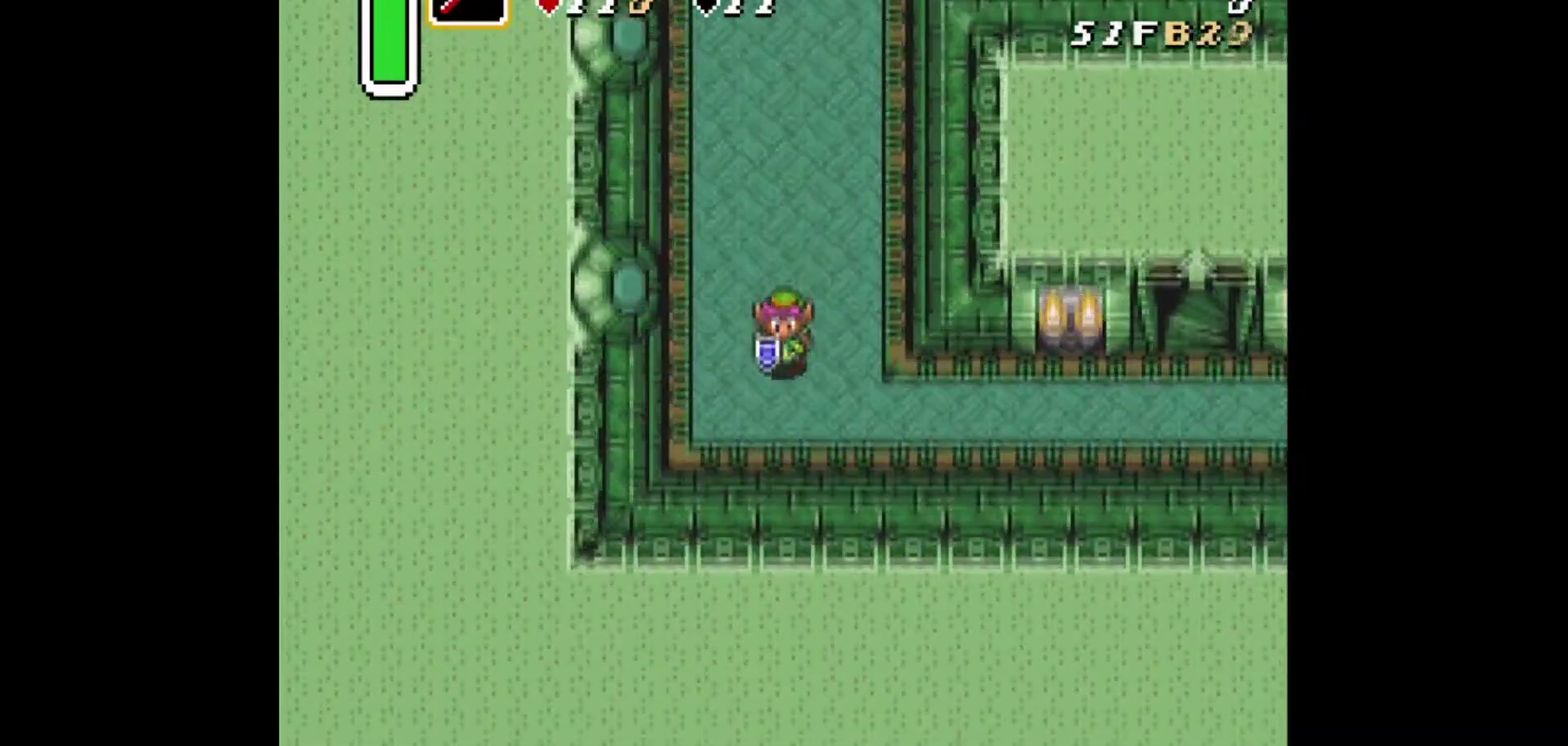
{"dt_ms": 292, "buttons": ["DPAD_RIGHT"], "events": [[292, "DPAD_DOWN", "up"], [292, "DPAD_RIGHT", "down"]]}
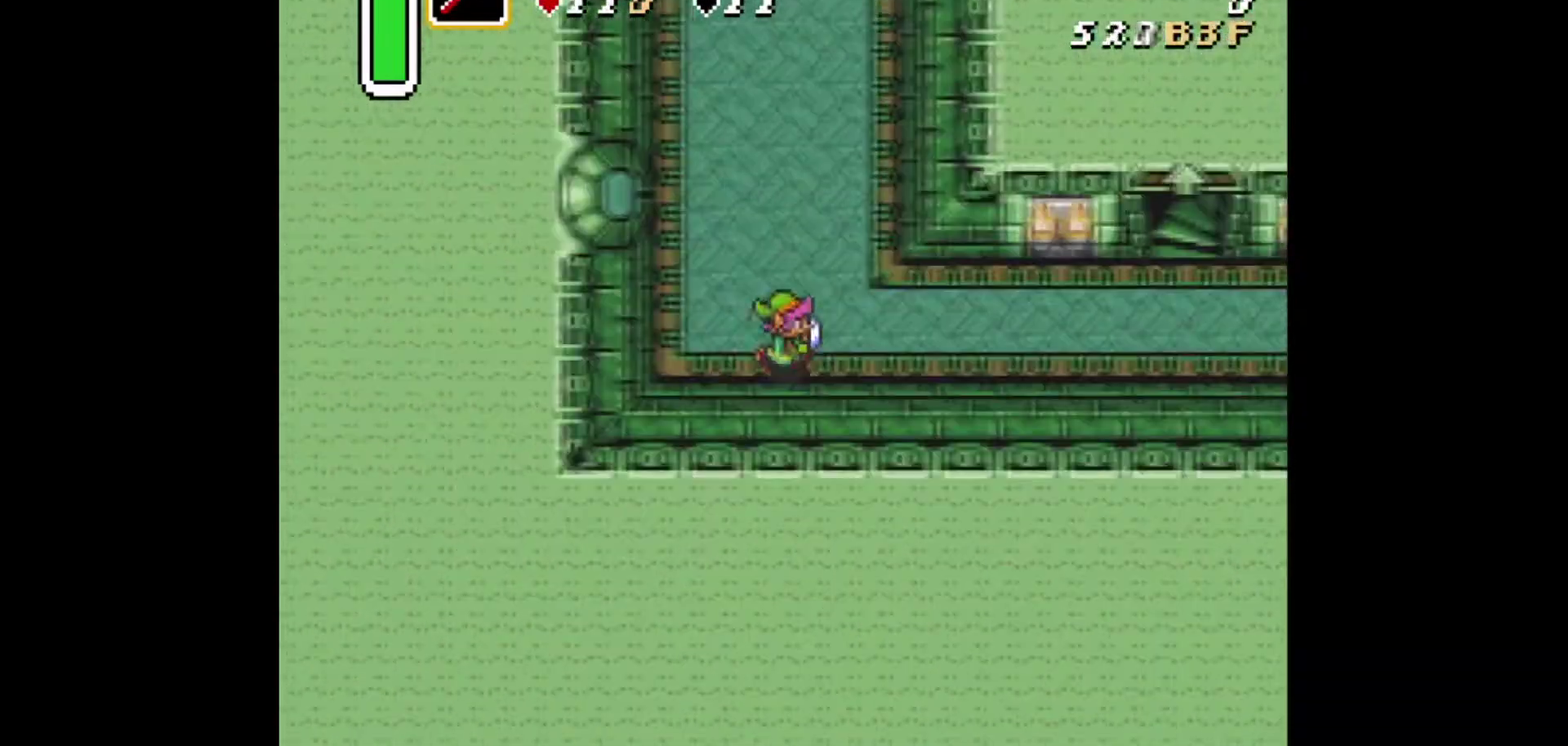
{"dt_ms": 500, "buttons": ["DPAD_UP"], "events": [[250, "DPAD_RIGHT", "up"], [500, "DPAD_UP", "down"]]}
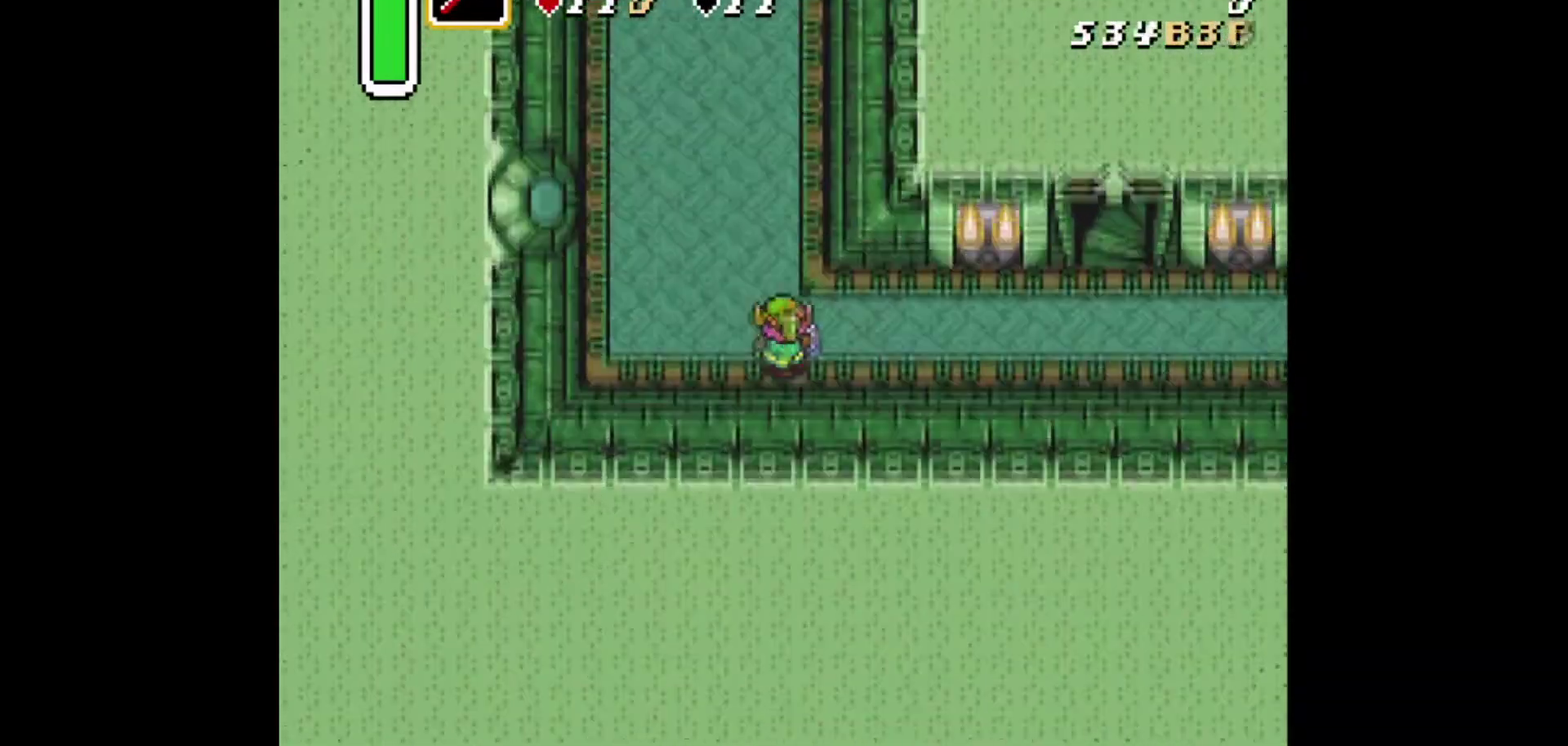
{"dt_ms": 334, "buttons": ["DPAD_RIGHT"], "events": [[251, "DPAD_RIGHT", "down"], [251, "DPAD_UP", "up"]]}
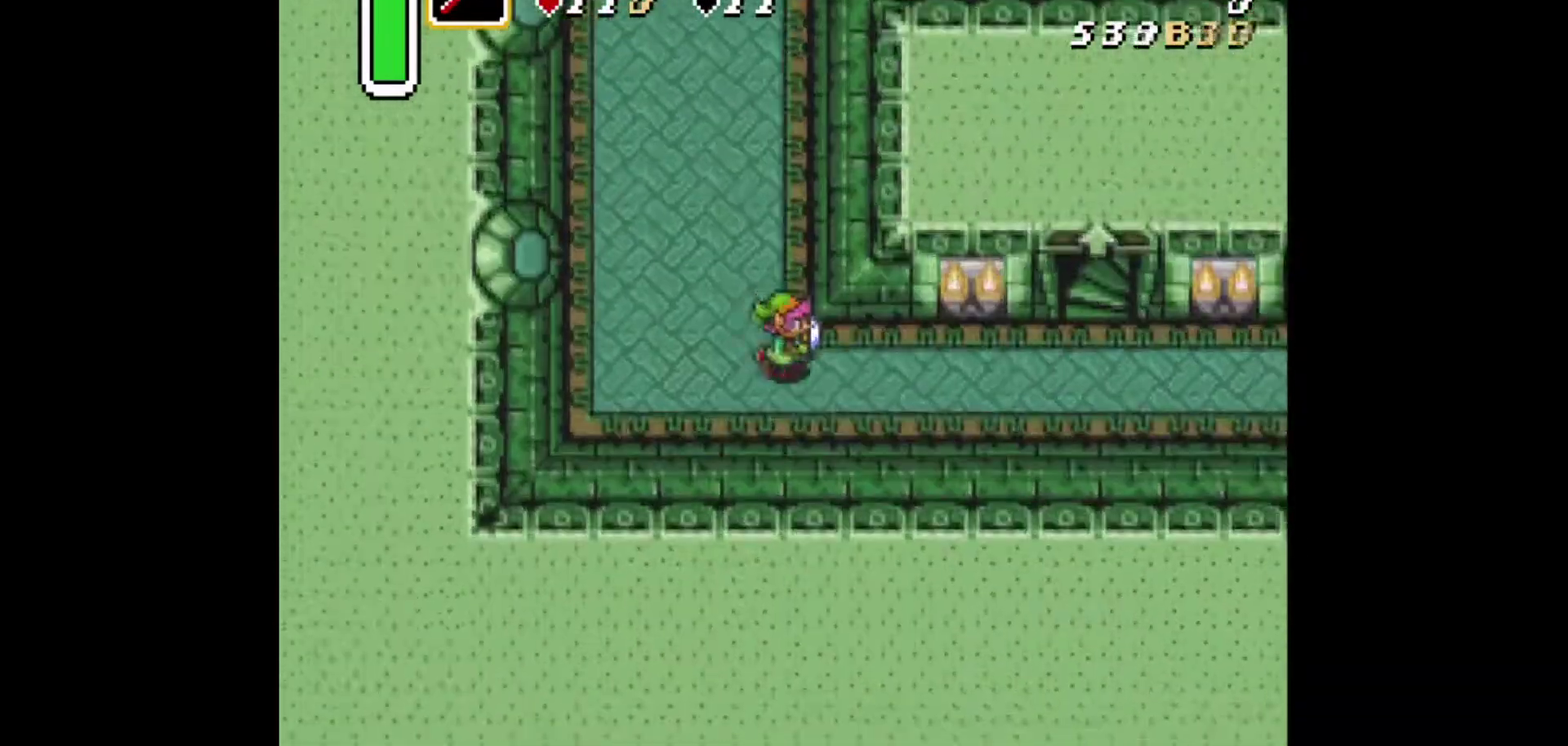
{"dt_ms": 501, "buttons": ["DPAD_UP"], "events": [[84, "DPAD_RIGHT", "up"], [84, "DPAD_UP", "down"], [209, "DPAD_UP", "up"], [459, "DPAD_UP", "down"]]}
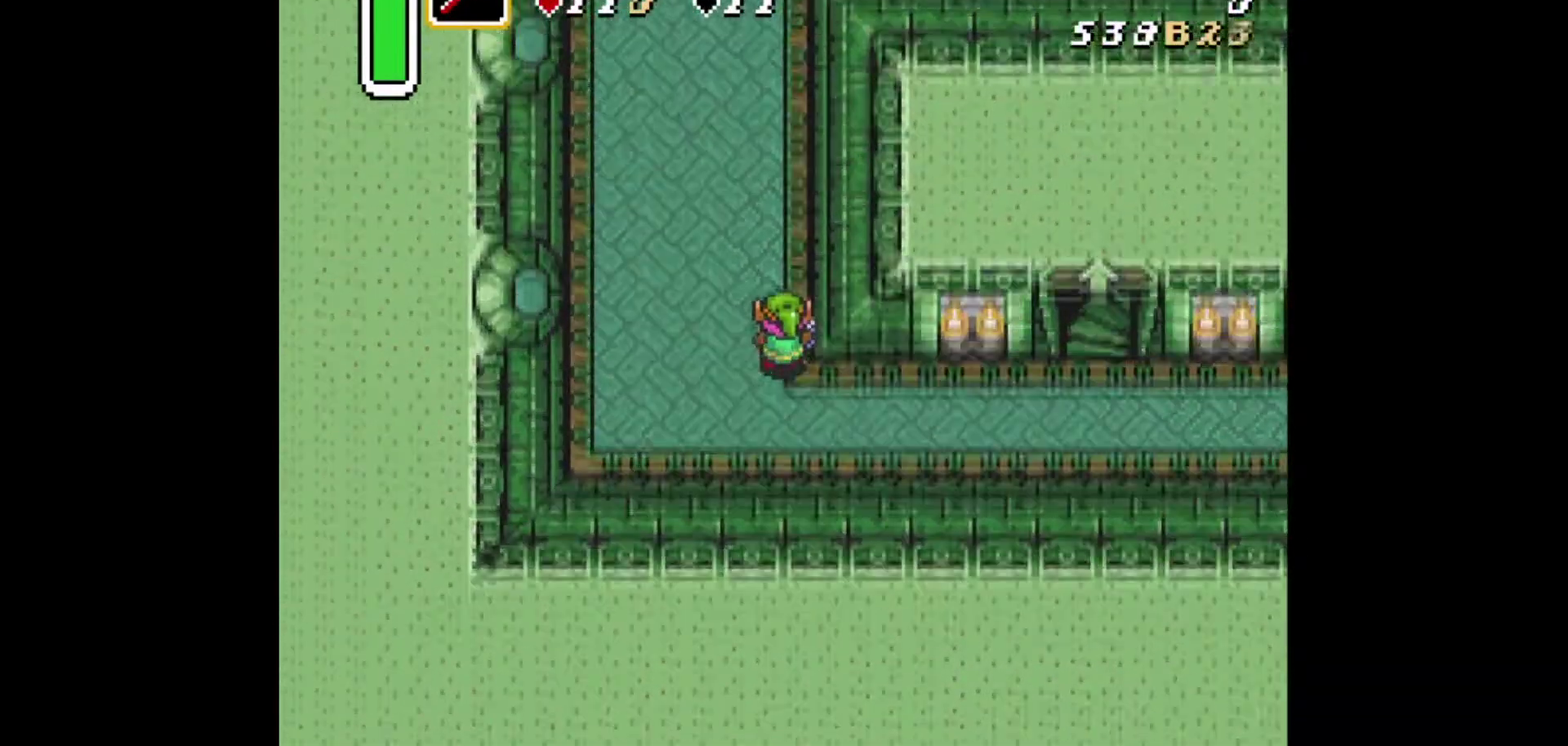
{"dt_ms": 375, "buttons": ["DPAD_UP"], "events": [[83, "DPAD_UP", "up"], [166, "DPAD_UP", "down"]]}
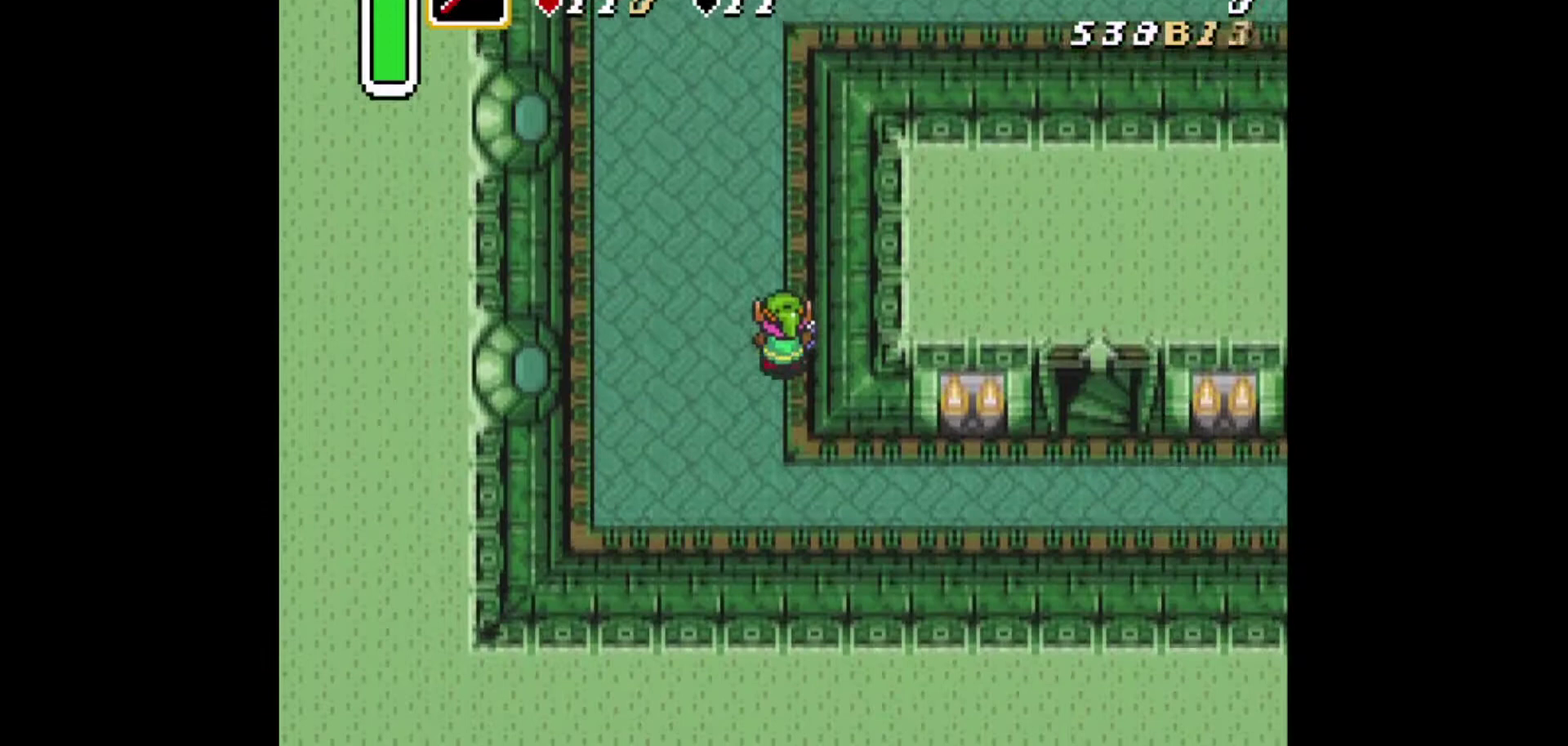
{"dt_ms": 292, "buttons": ["DPAD_UP"], "events": [[83, "DPAD_UP", "up"], [125, "DPAD_DOWN", "down"], [250, "DPAD_DOWN", "up"], [292, "DPAD_UP", "down"]]}